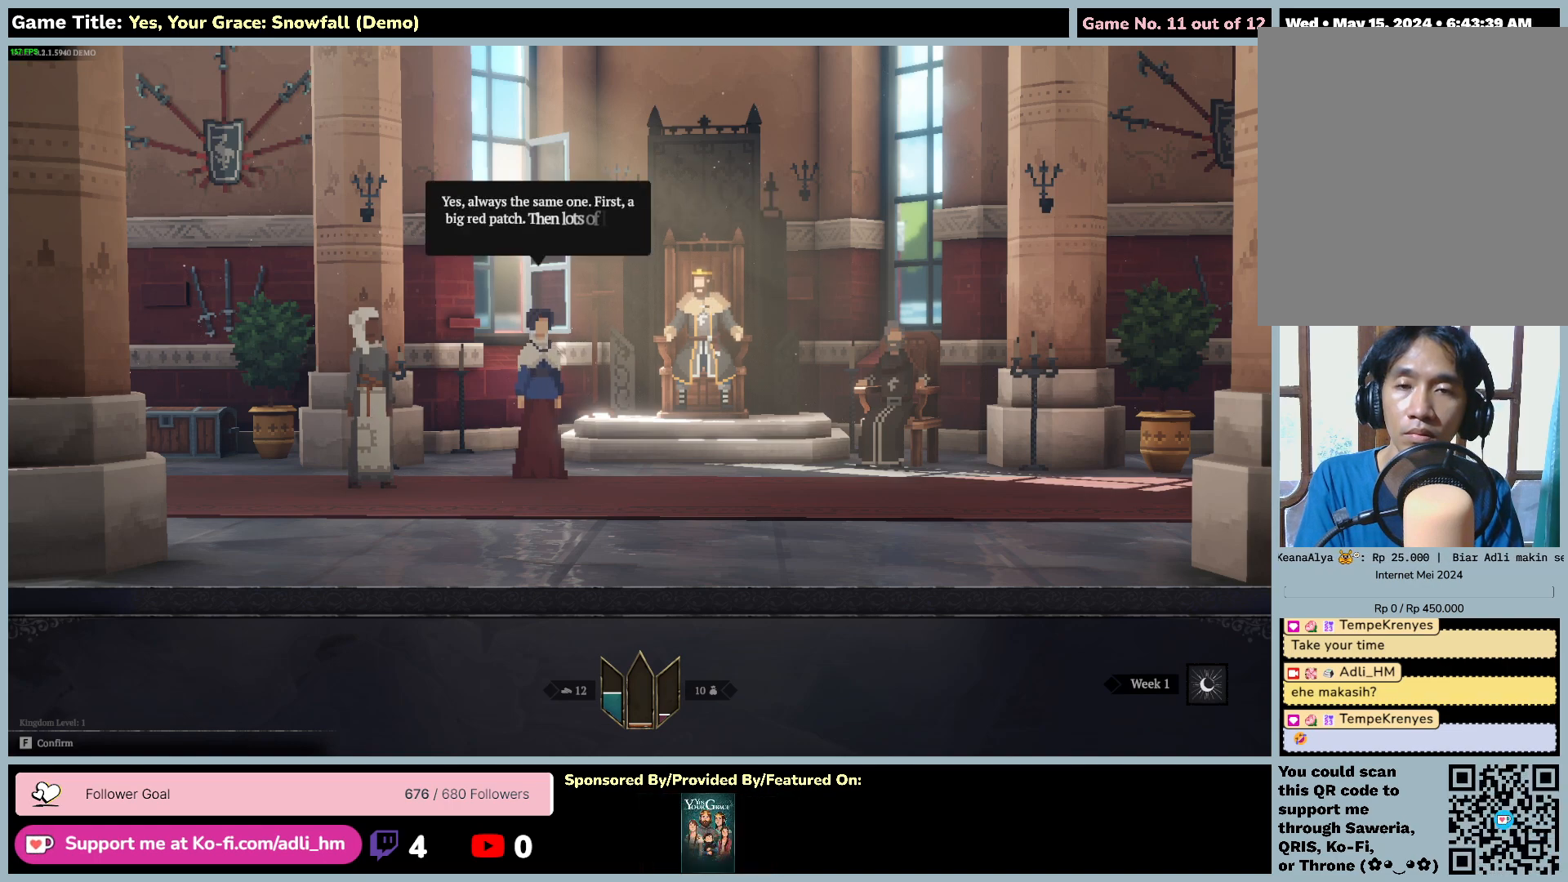
Gameplay with keyboard and mouse; each line is a JSON object with the keys and mouse buttons held at the frame after it. "events" lists presses ("down") and releases ("up") of "0", "1", "2", "3", "4", "5", "6", "7", "8", "9", "a", "alt", "b", "c", "caps_lock", "ctrl", "d", "down", "e", "escape", "f", "f1", "f2", "f3", "f4", "f5", "f6", "f7", "f8", "g", "h", "i", "j", "k", "l", "left", "m", "n", "o", "p", "q", "r", "return", "right", "s", "shift", "space", "t", "tab", "tilde", "u", "up", "v", "w", "x", "y", "z", "mouse_left", "mouse_wheel" and "mouse_right" between this image and that frame as [ms after this image, input, new state], when the widget could be followed in between. "mouse_left", "mouse_wheel", "mouse_right" = the "left", "wheel", "right" buttons of the "mouse" list. No other keys are recorded. "wheel" means that the mouse wheel is clicked or scrolled. Mouse movement is not recorded.
{"keys": [], "mouse": [], "events": []}
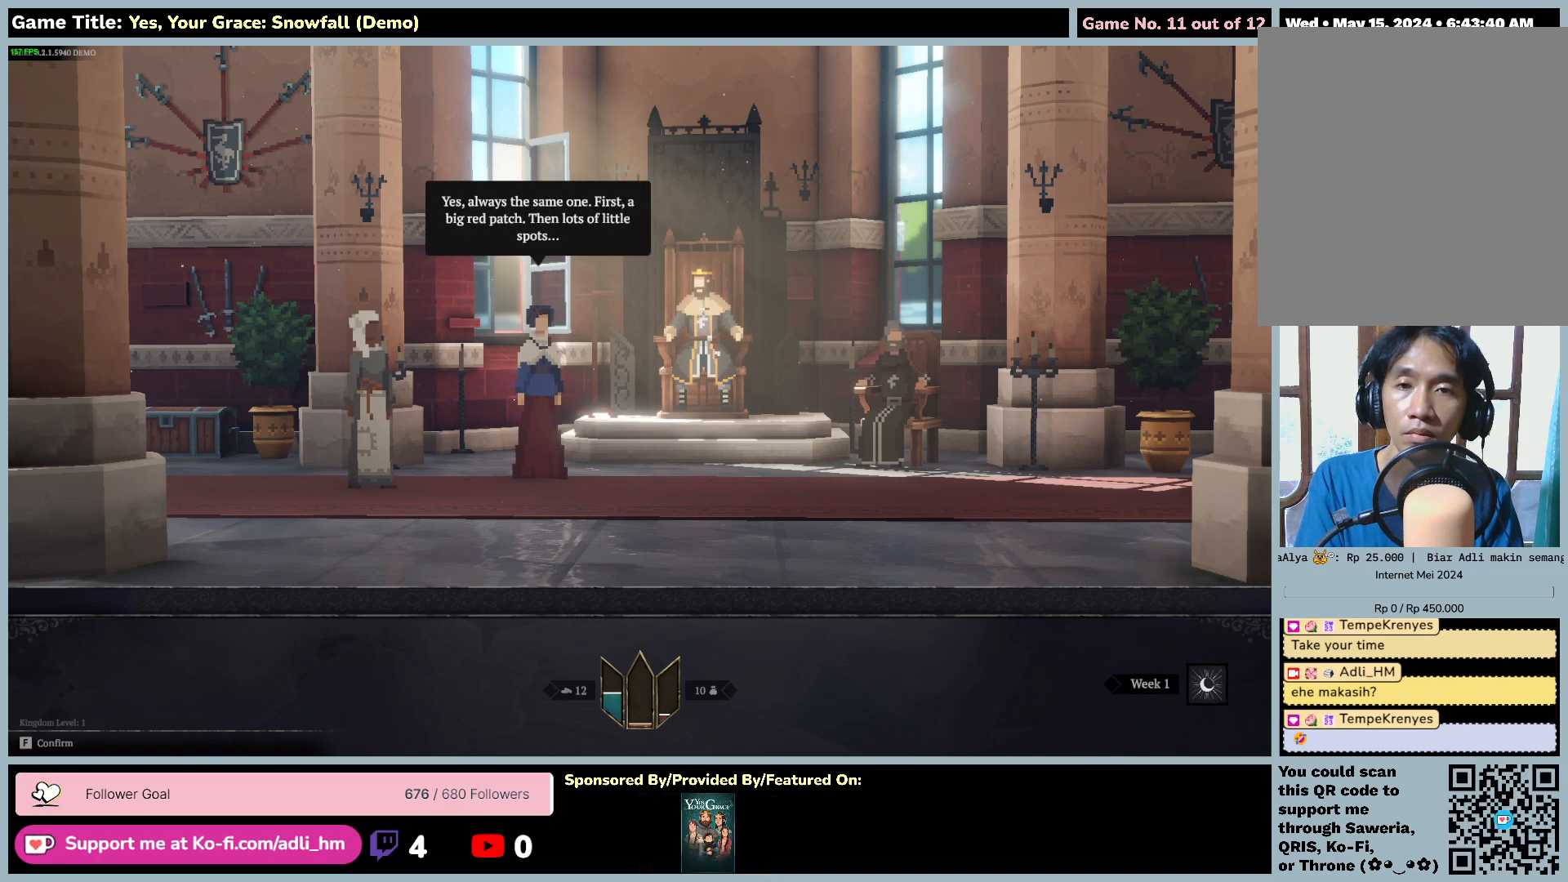
{"keys": ["f"], "mouse": [], "events": [[483, "f", "down"]]}
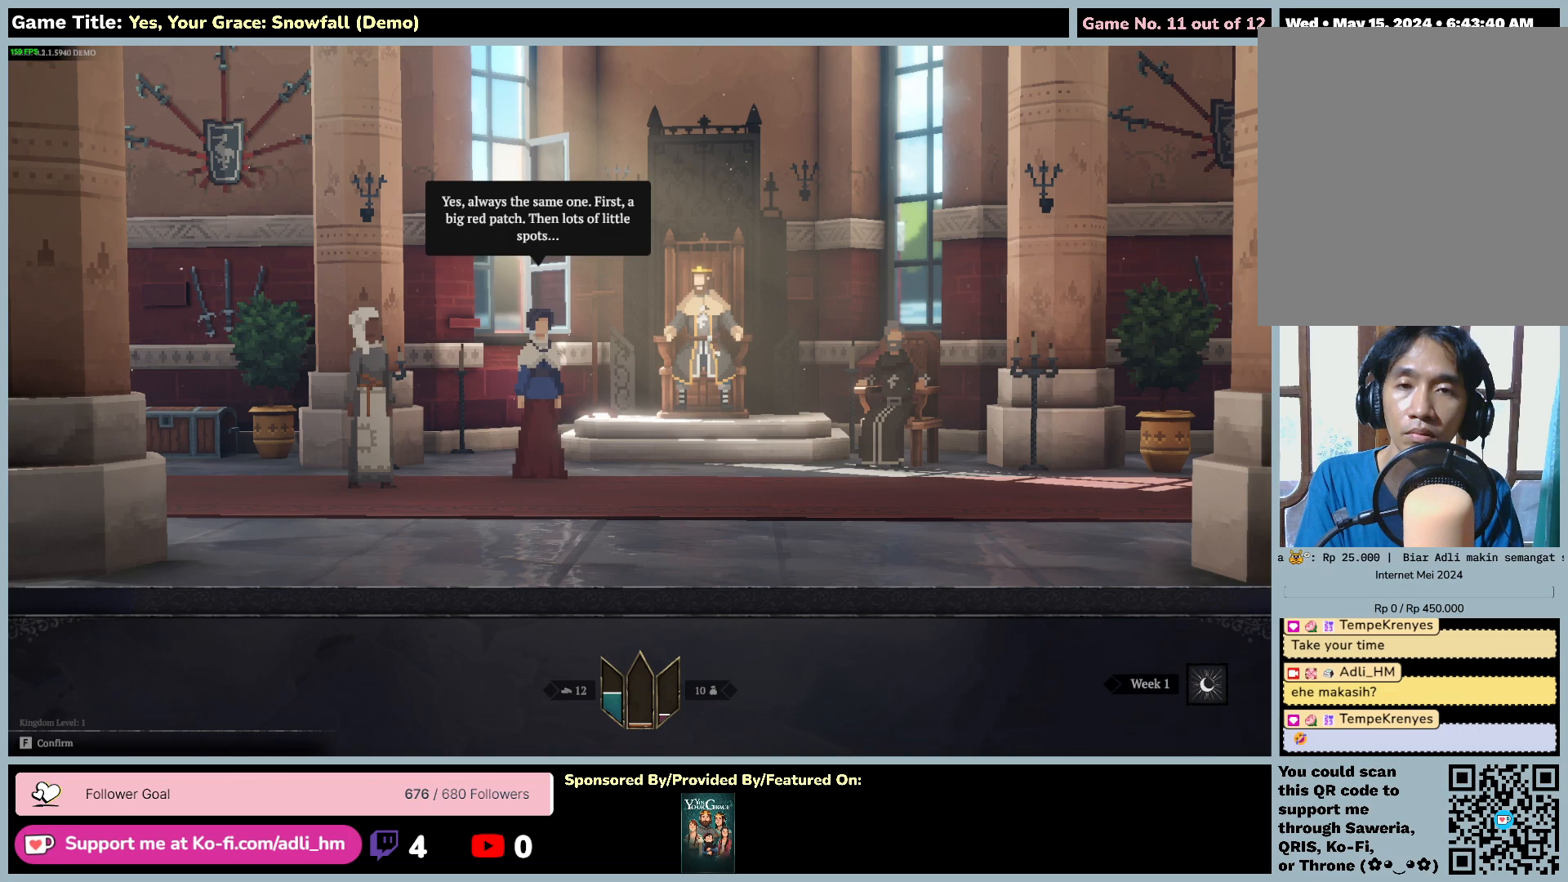
{"keys": ["f"], "mouse": [], "events": []}
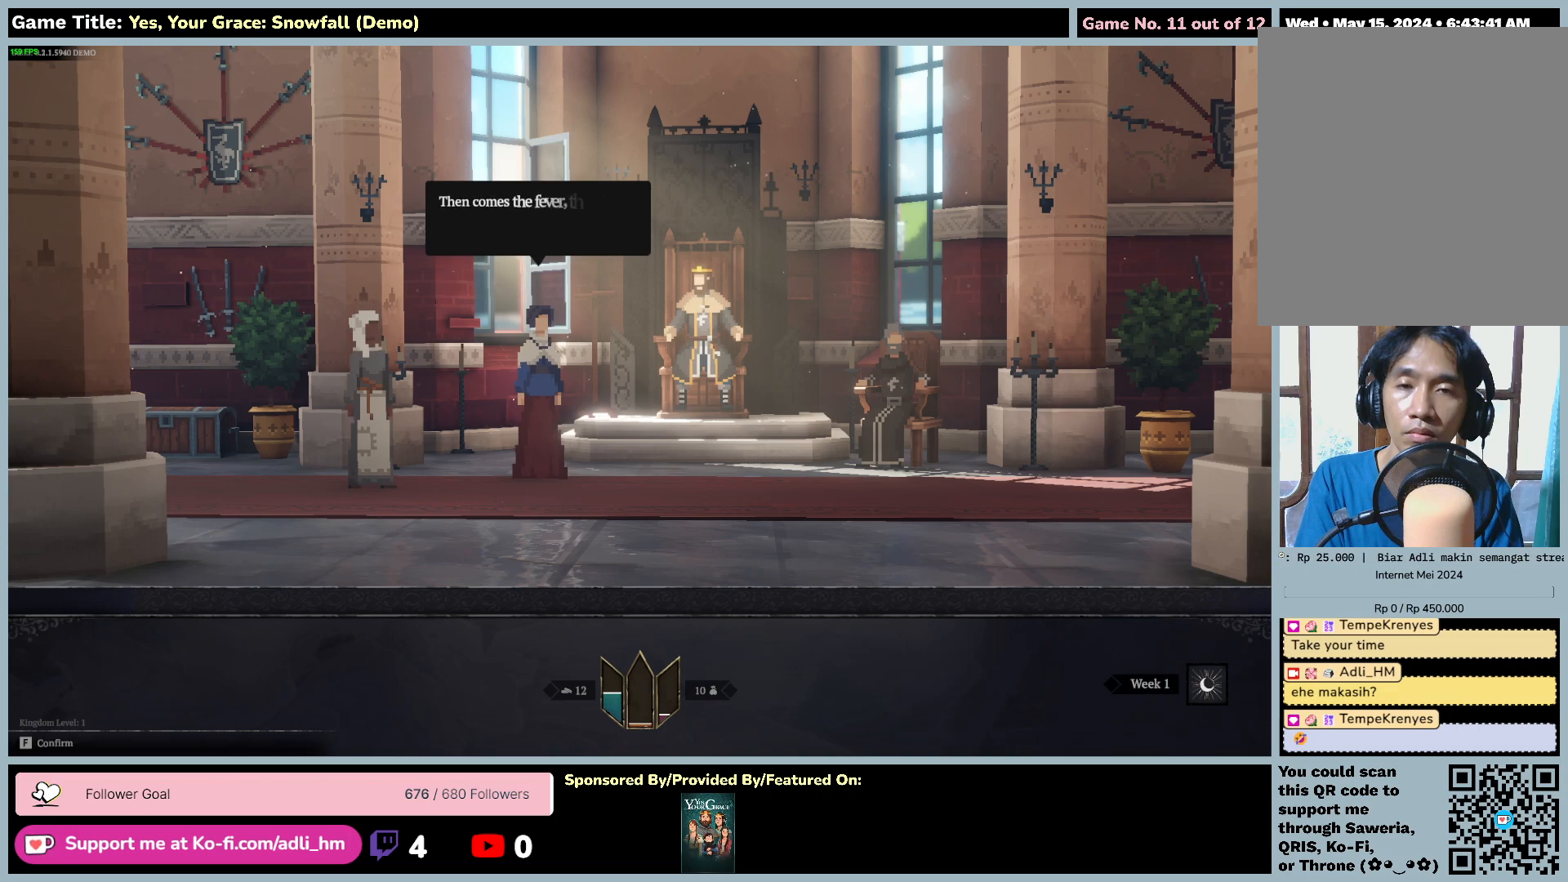
{"keys": [], "mouse": [], "events": [[17, "f", "up"]]}
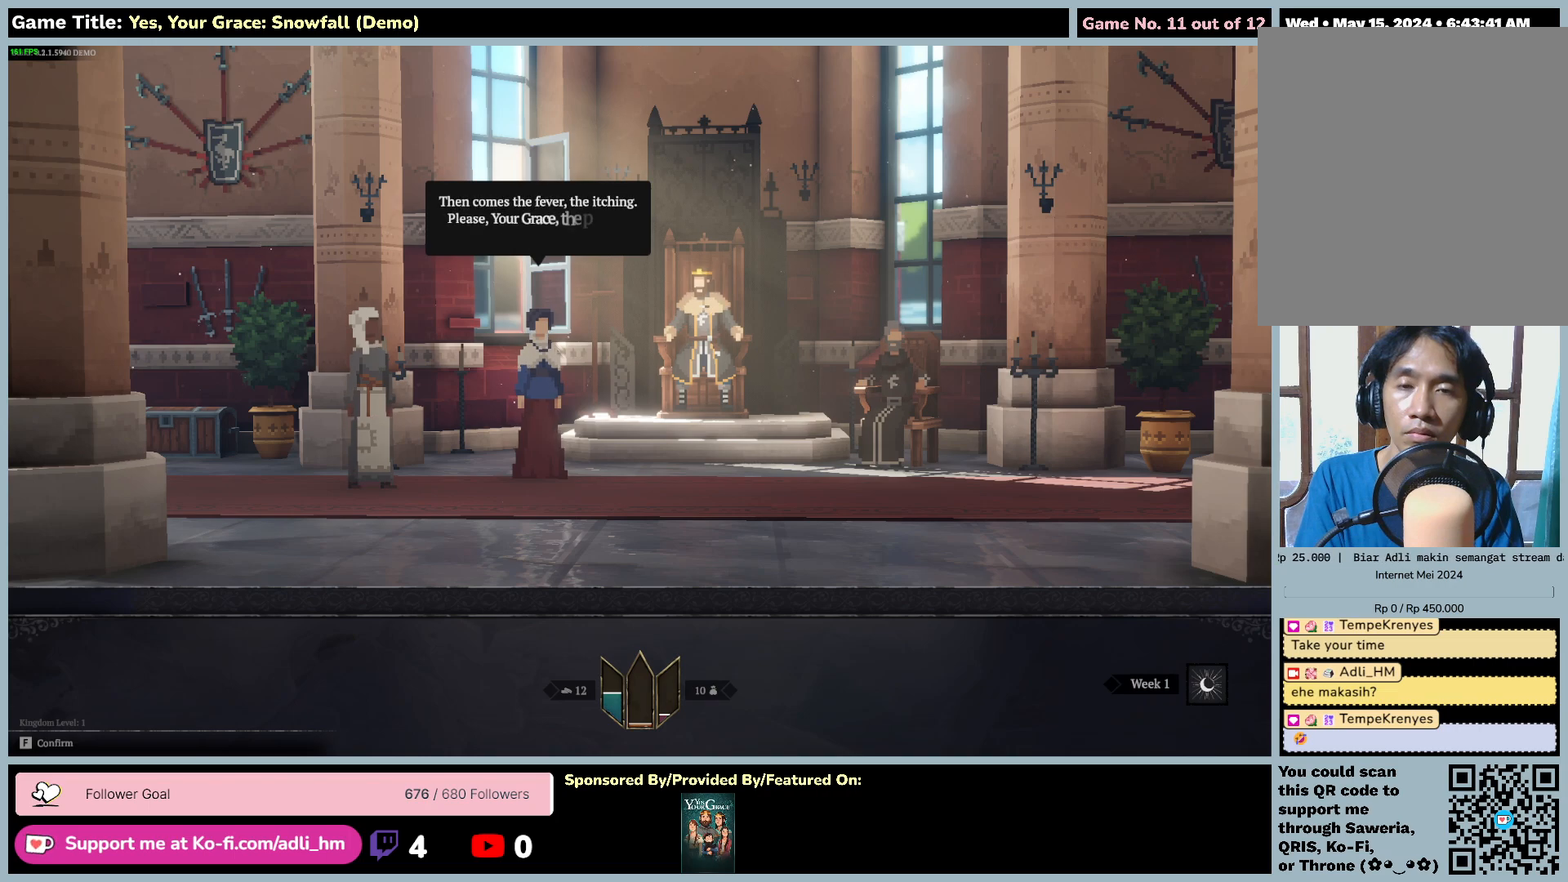
{"keys": [], "mouse": [], "events": []}
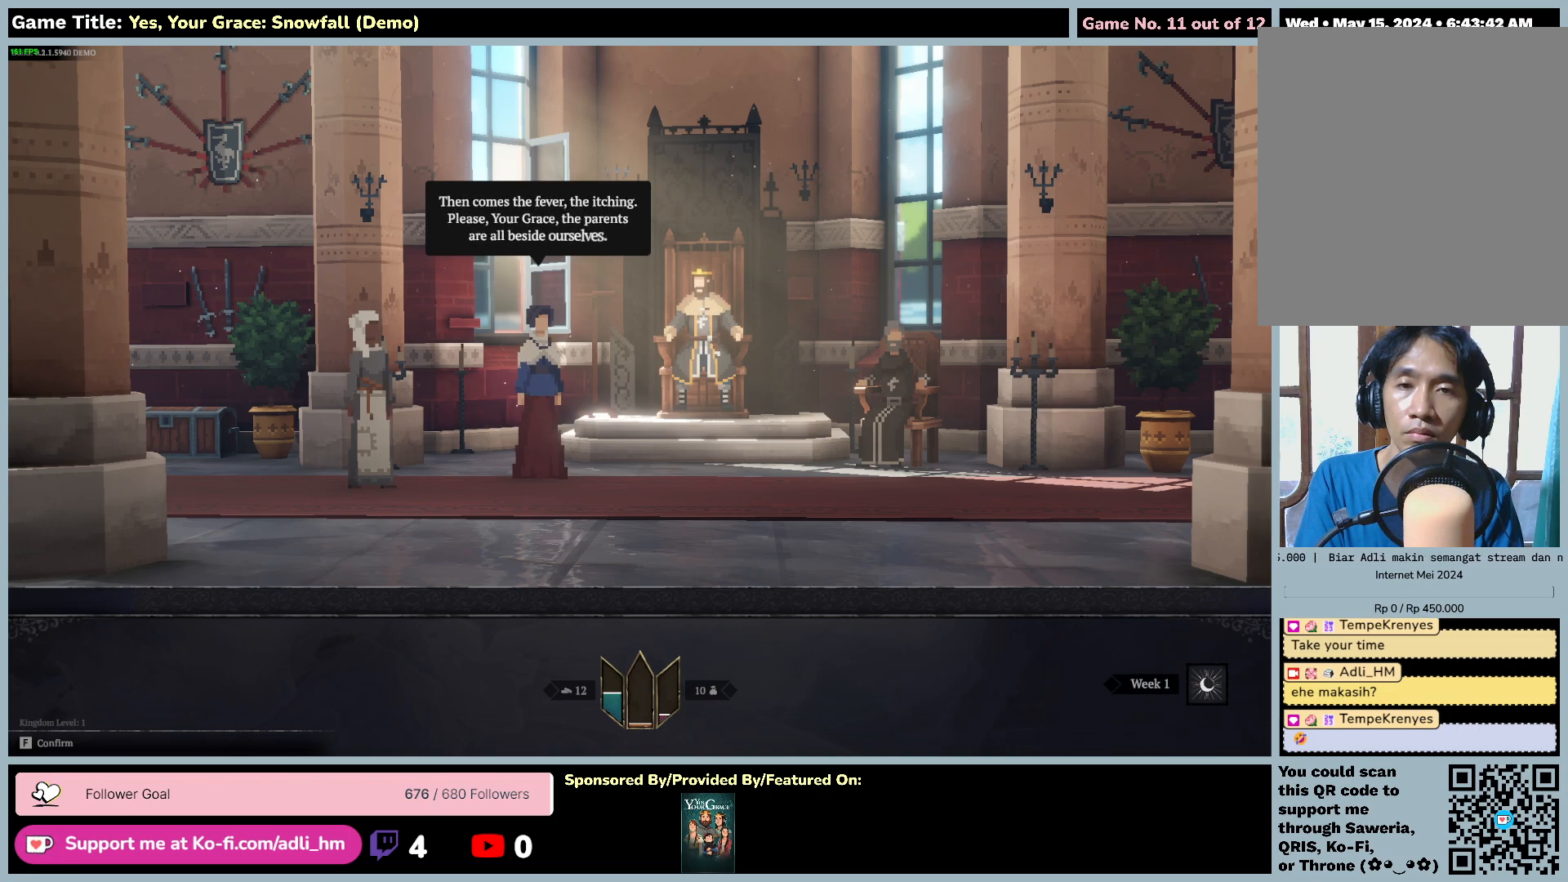
{"keys": [], "mouse": [], "events": []}
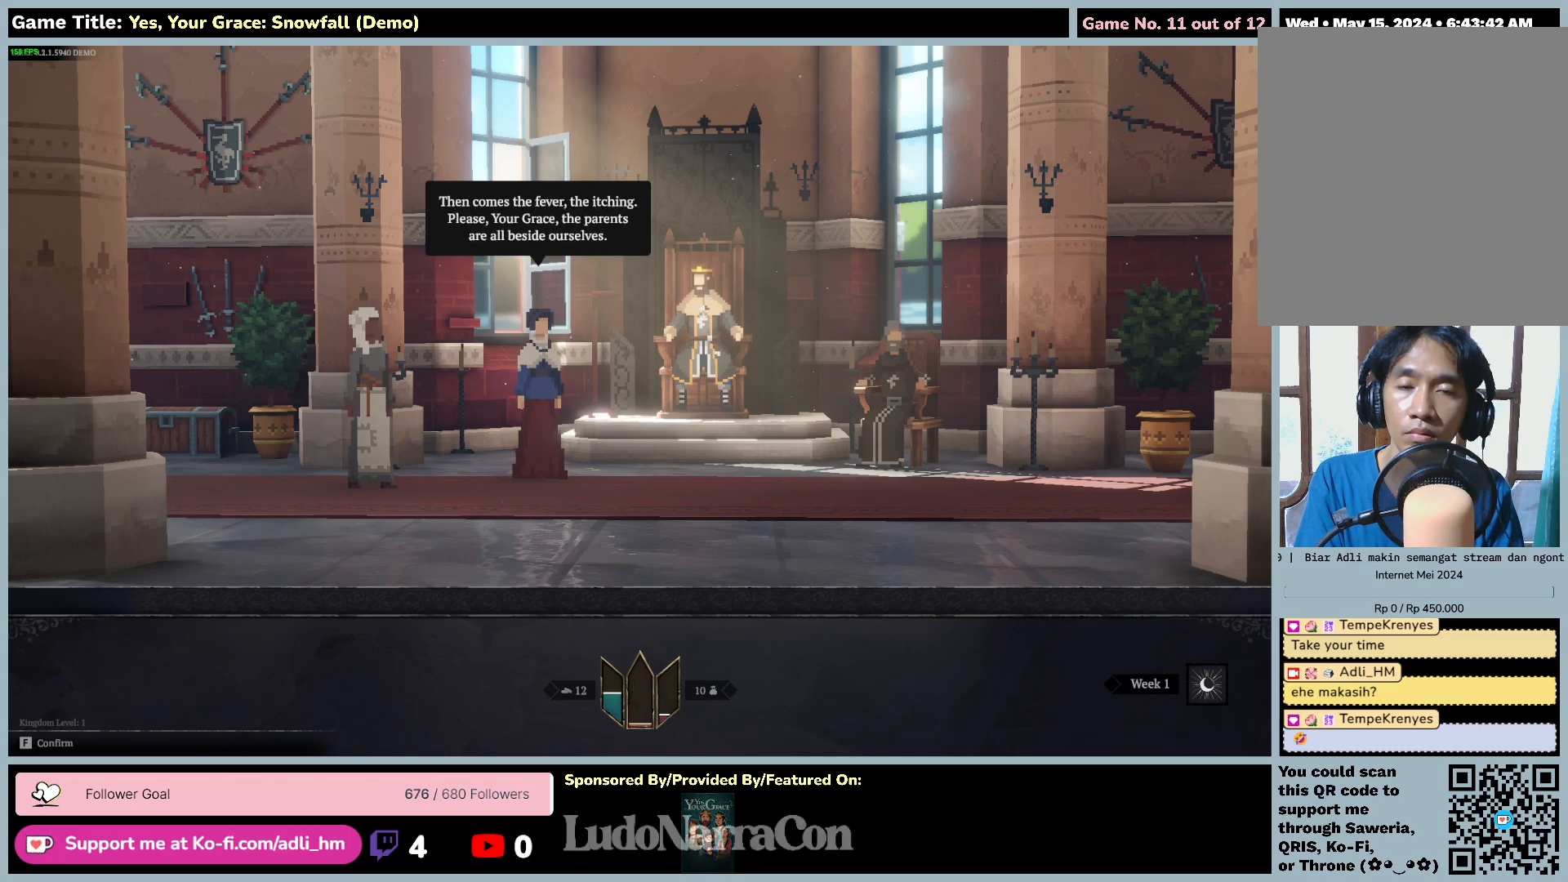
{"keys": ["f"], "mouse": [], "events": [[350, "f", "down"]]}
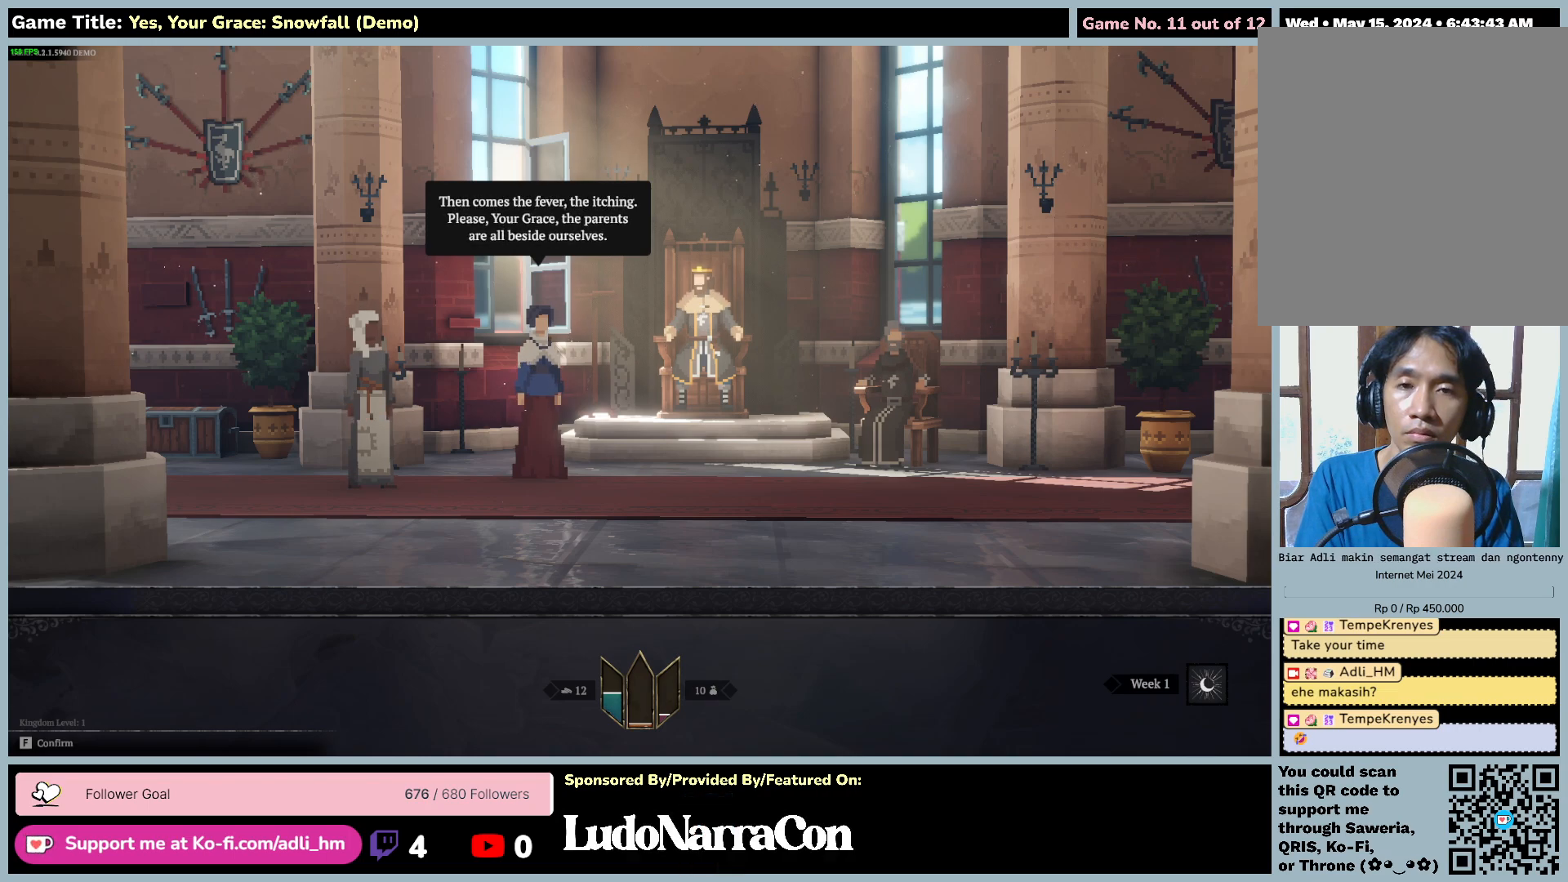
{"keys": [], "mouse": [], "events": [[383, "f", "up"]]}
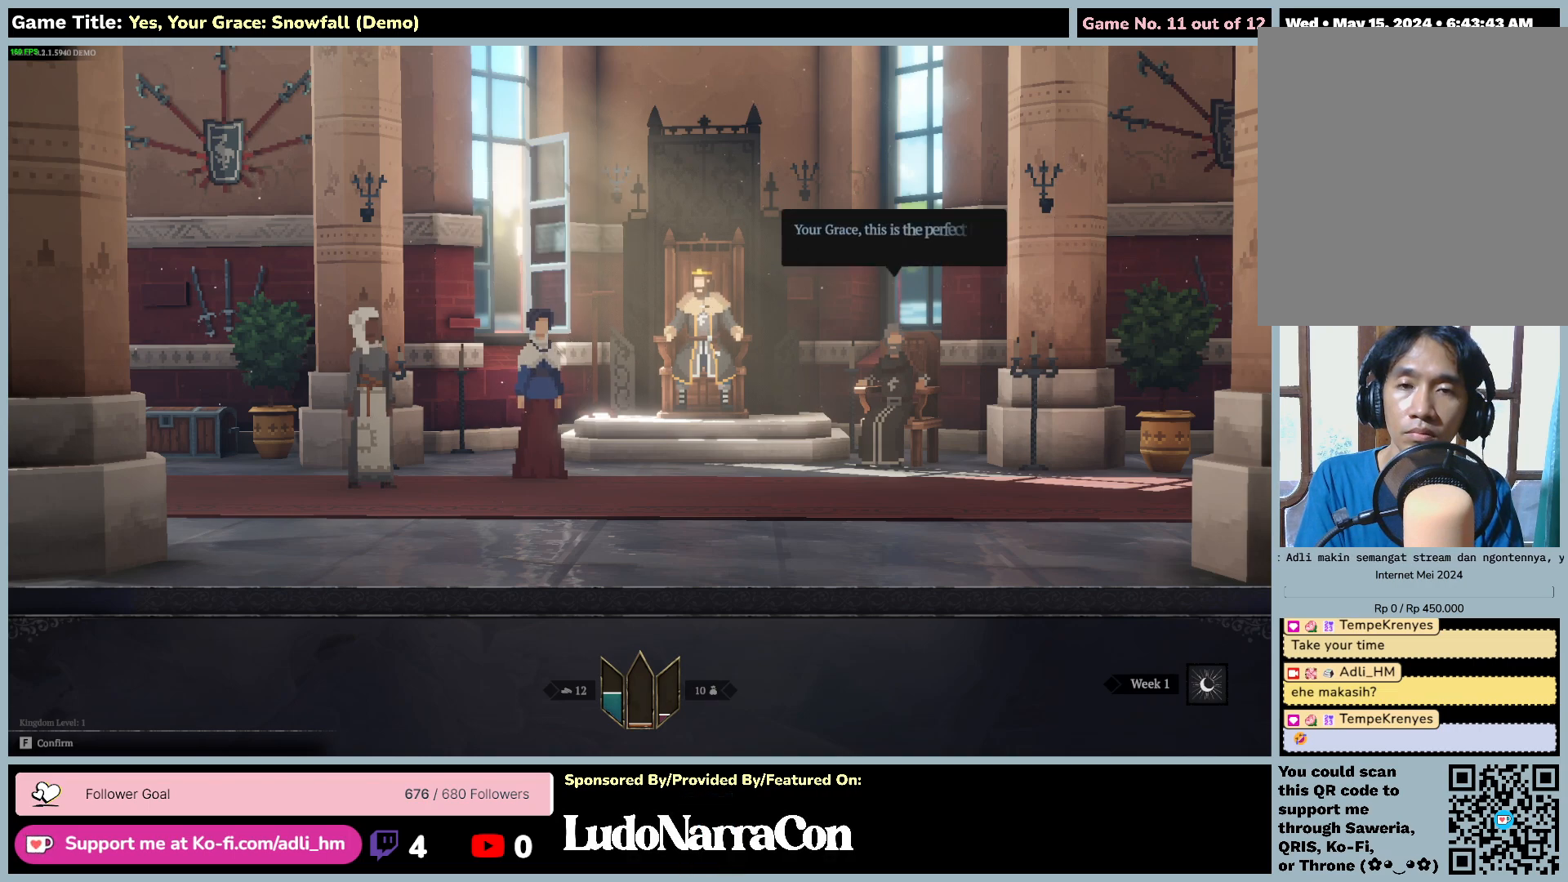
{"keys": [], "mouse": [], "events": []}
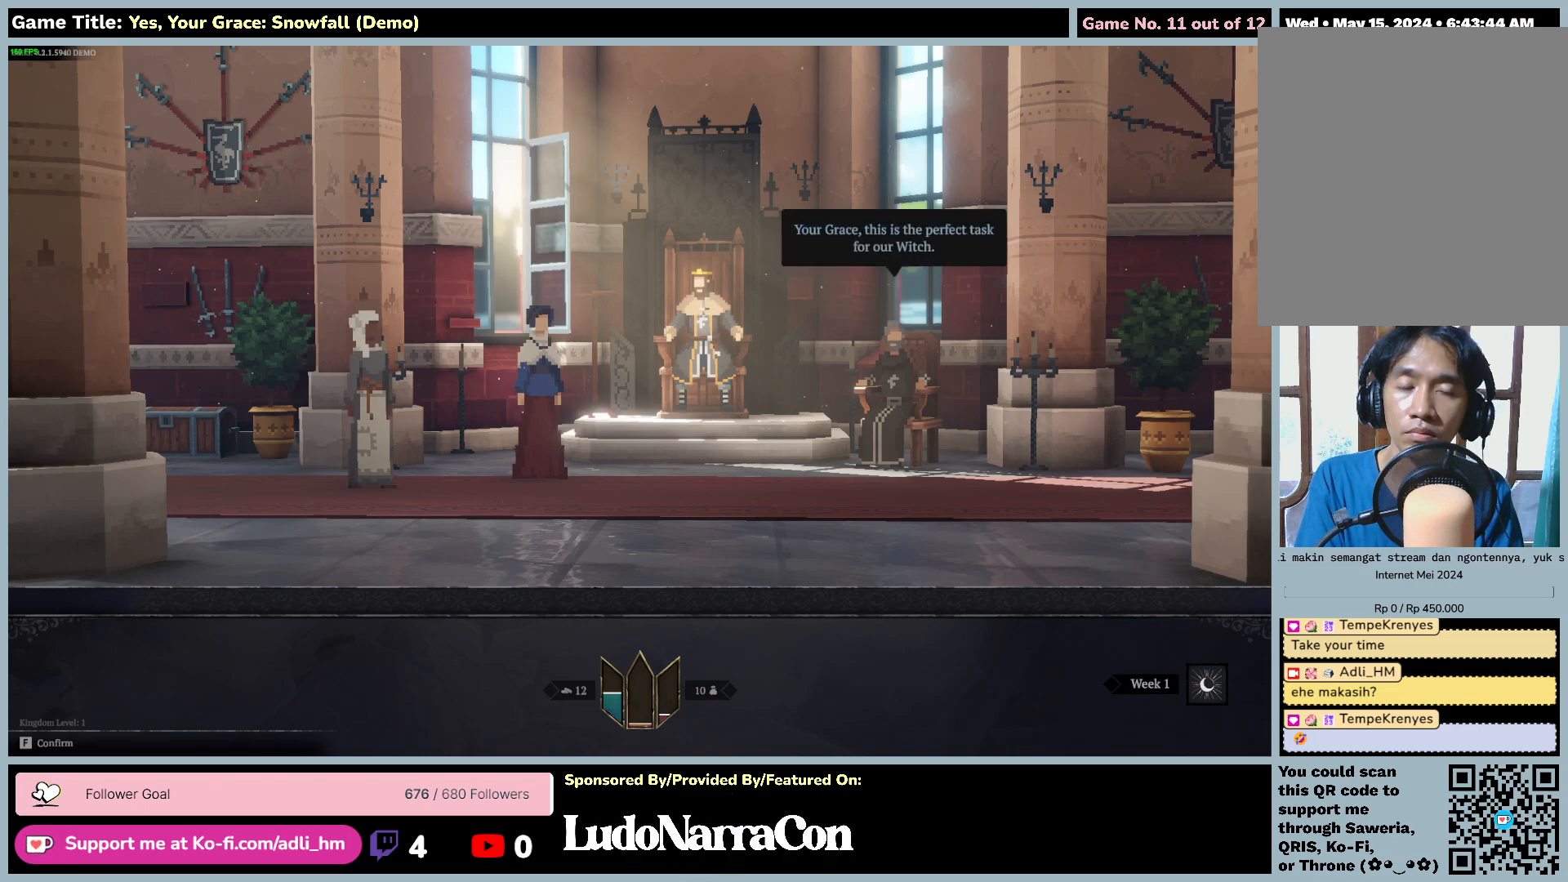
{"keys": [], "mouse": [], "events": []}
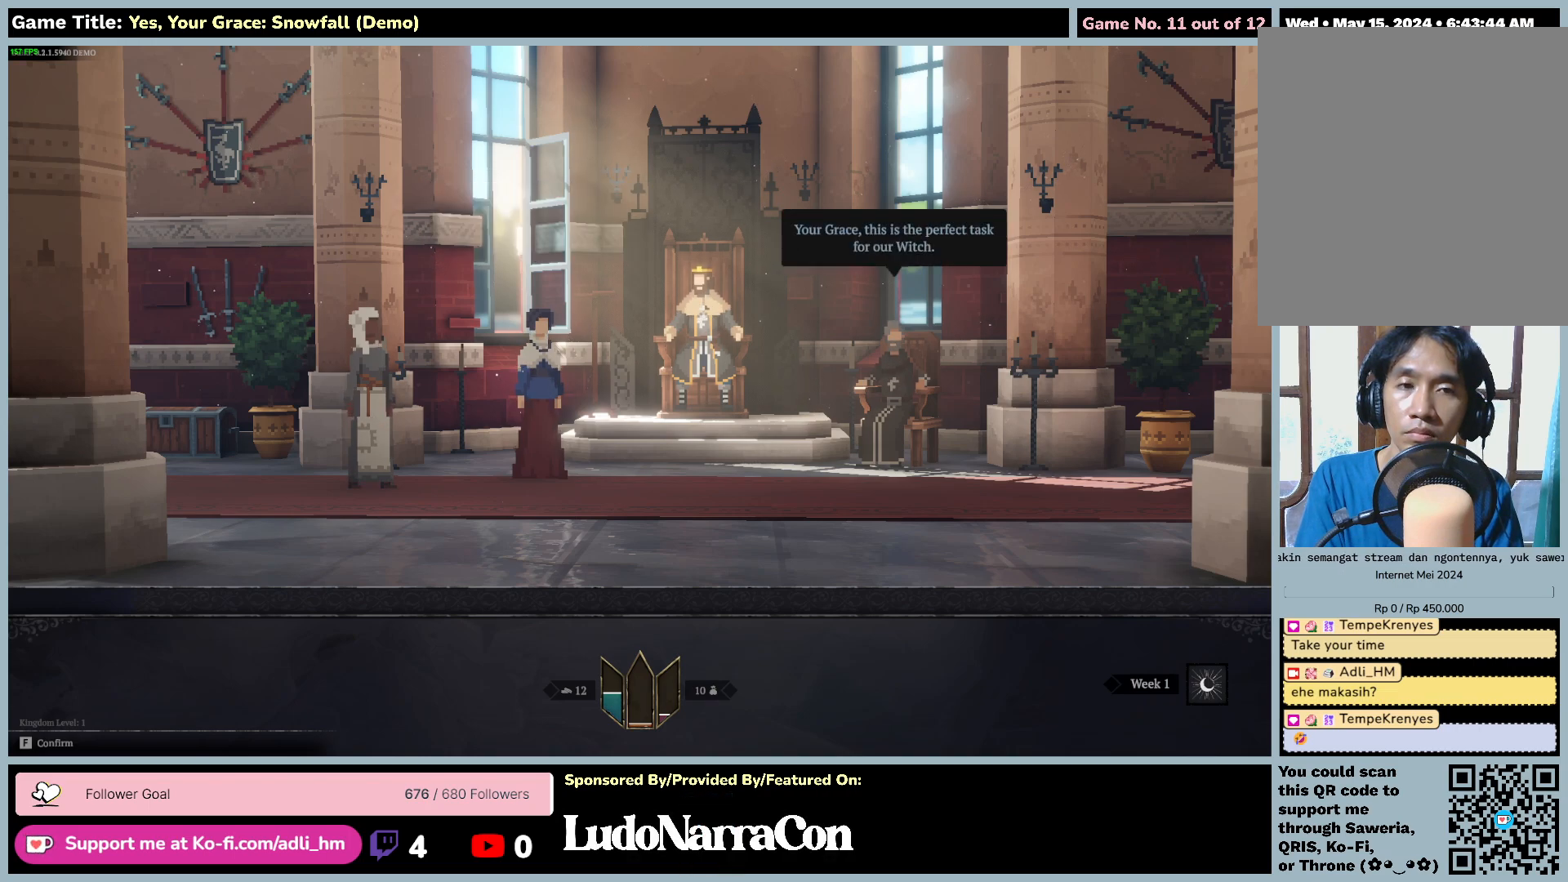
{"keys": ["f"], "mouse": [], "events": [[367, "f", "down"]]}
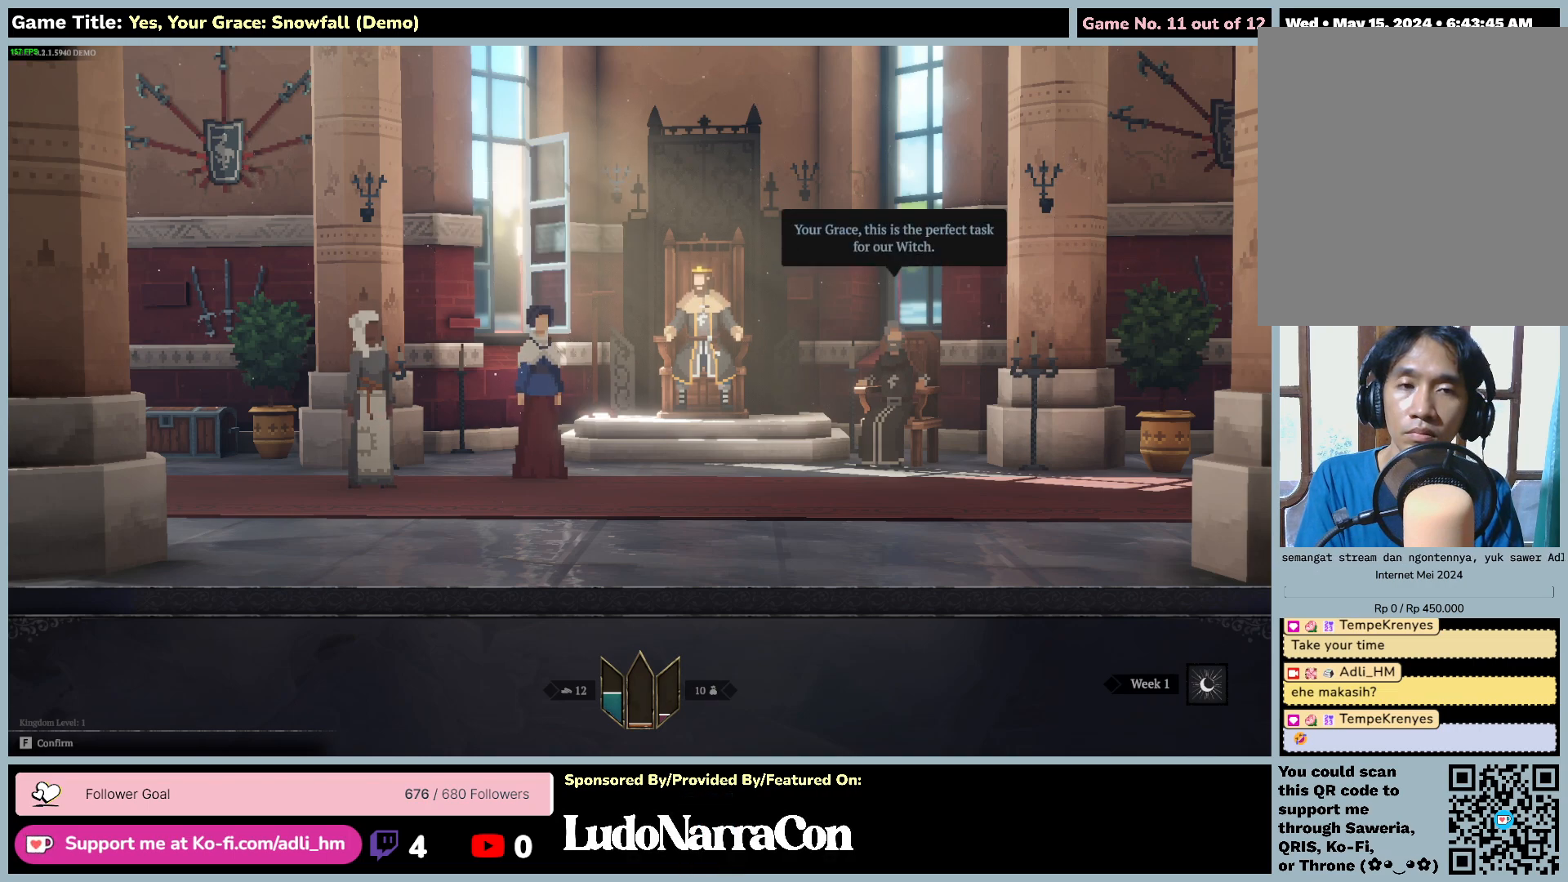
{"keys": [], "mouse": [], "events": [[383, "f", "up"]]}
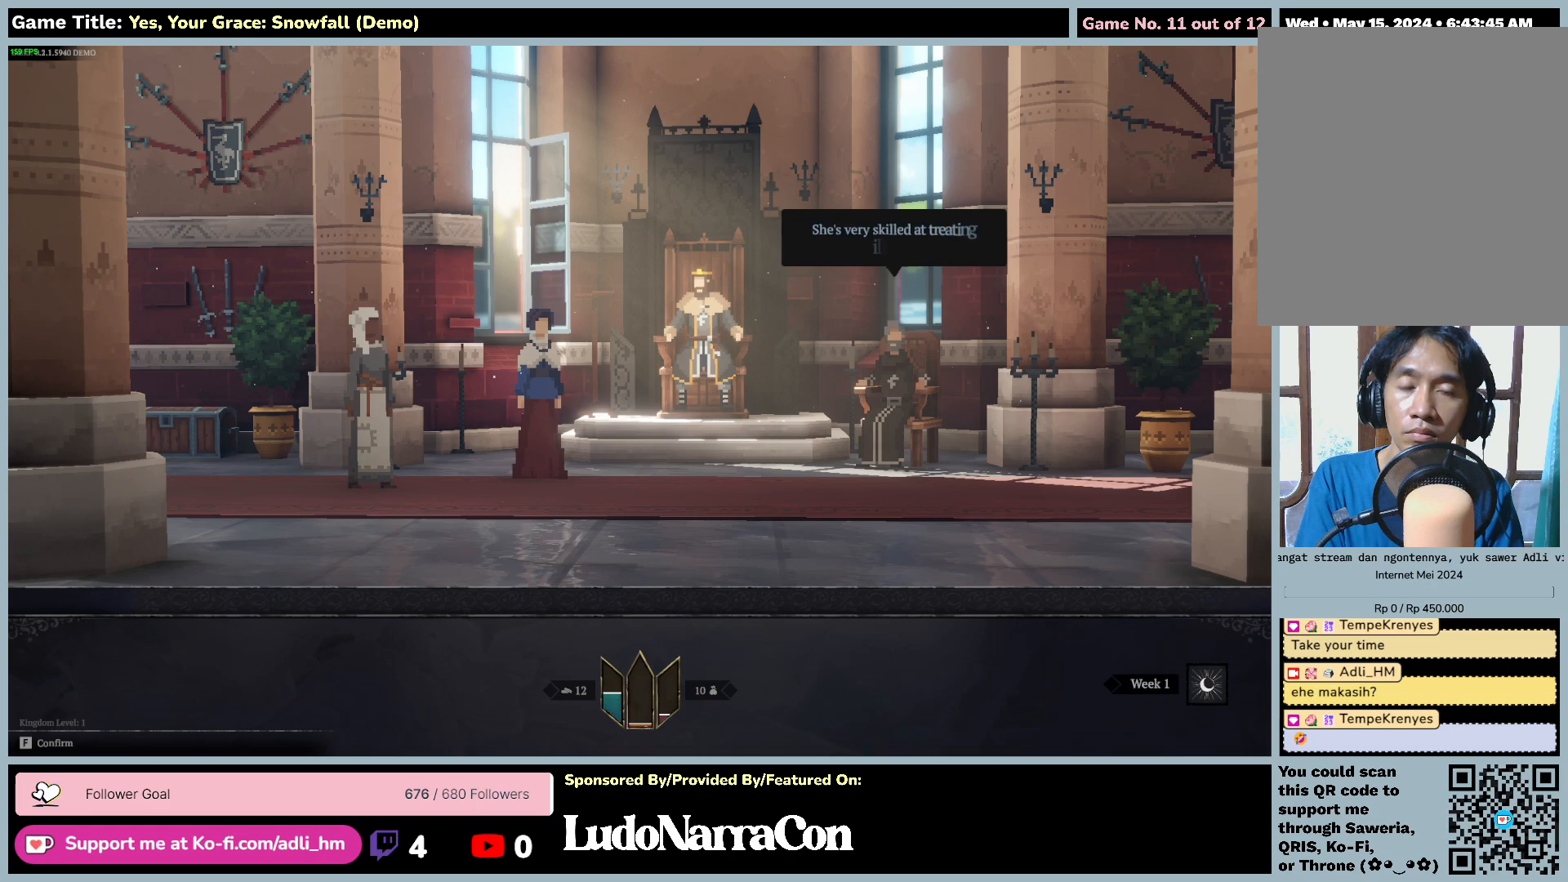
{"keys": [], "mouse": [], "events": []}
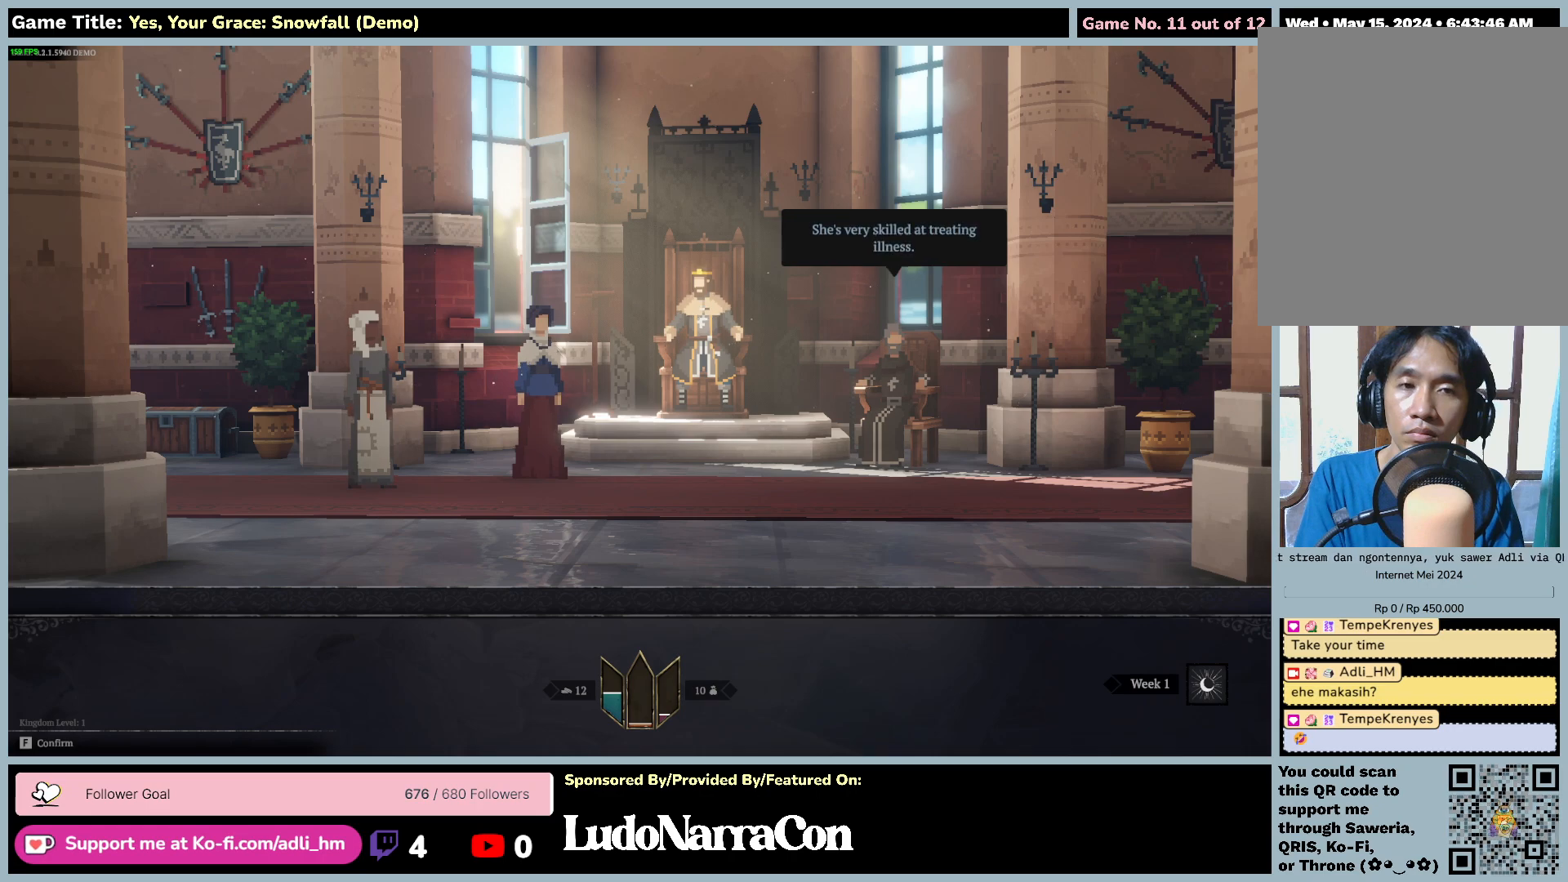
{"keys": ["f"], "mouse": [], "events": [[167, "f", "down"]]}
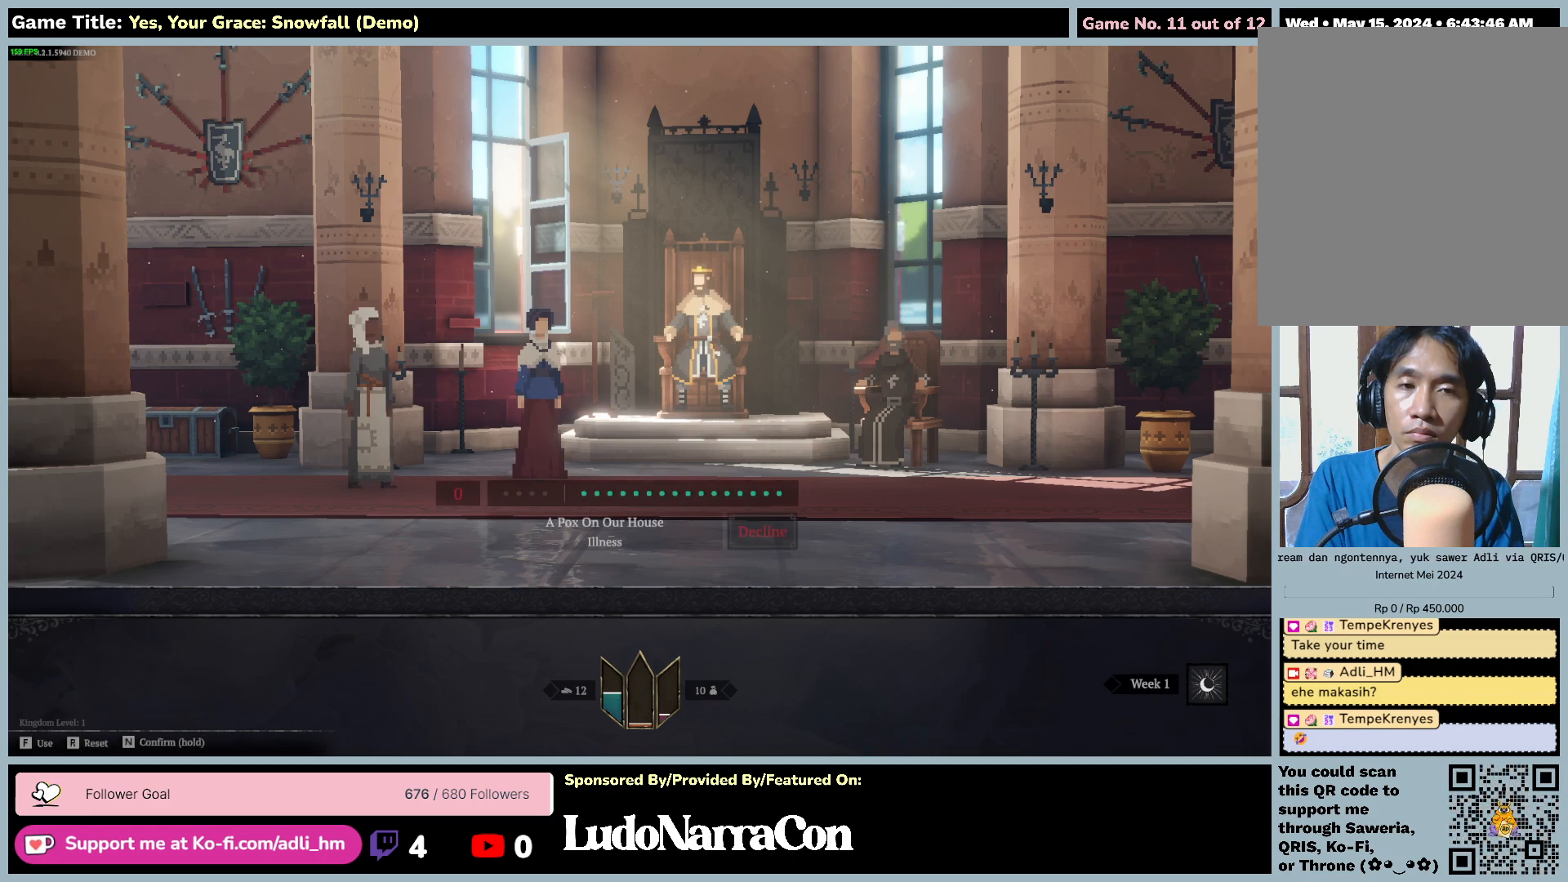
{"keys": [], "mouse": [], "events": [[167, "f", "up"]]}
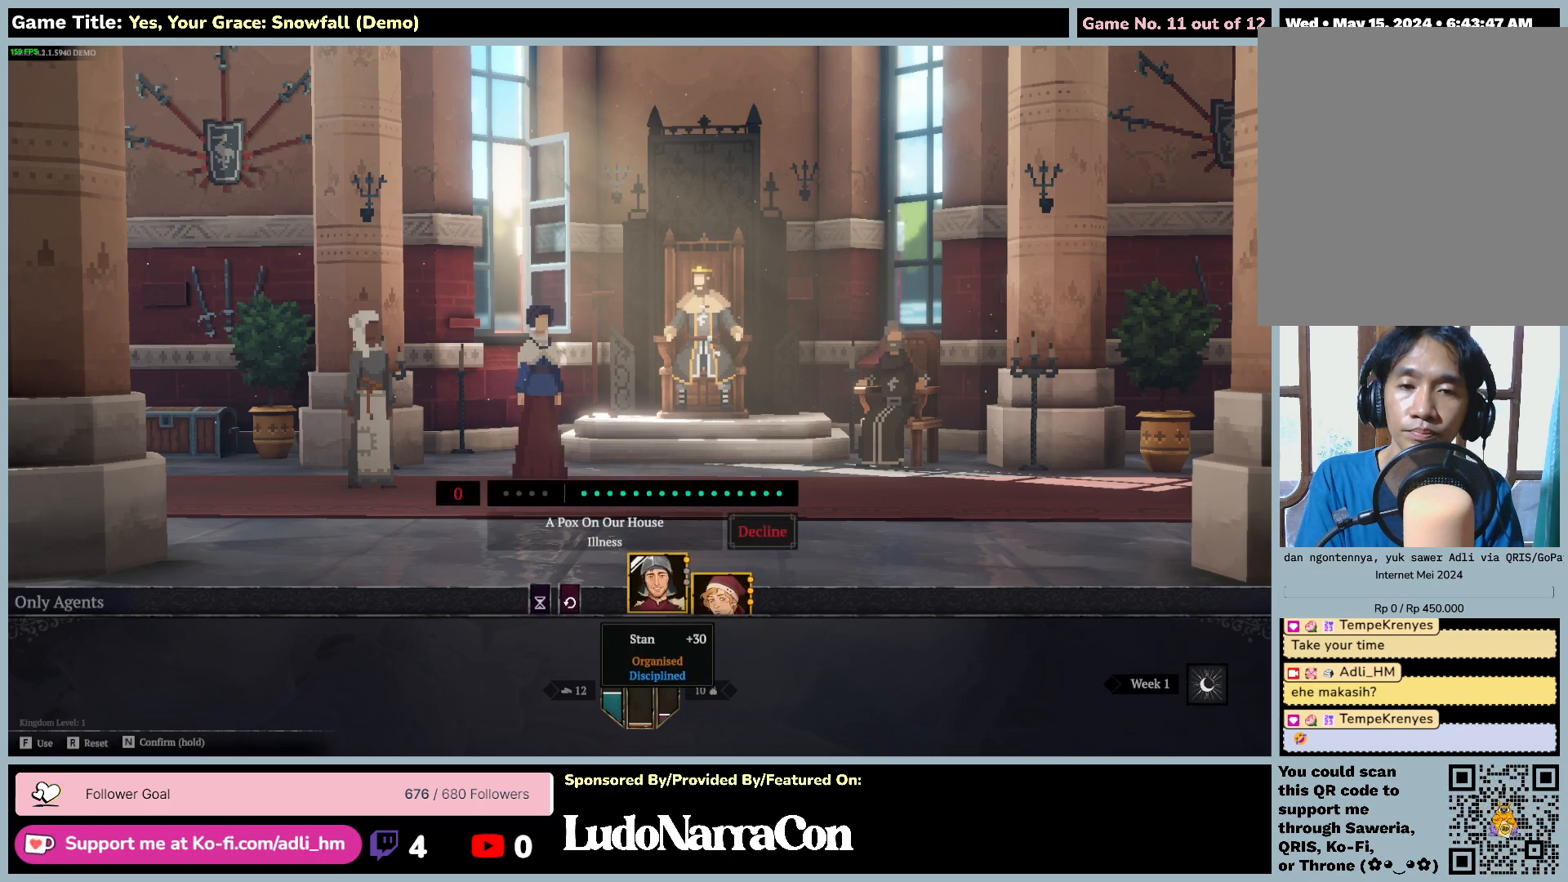
{"keys": [], "mouse": [], "events": []}
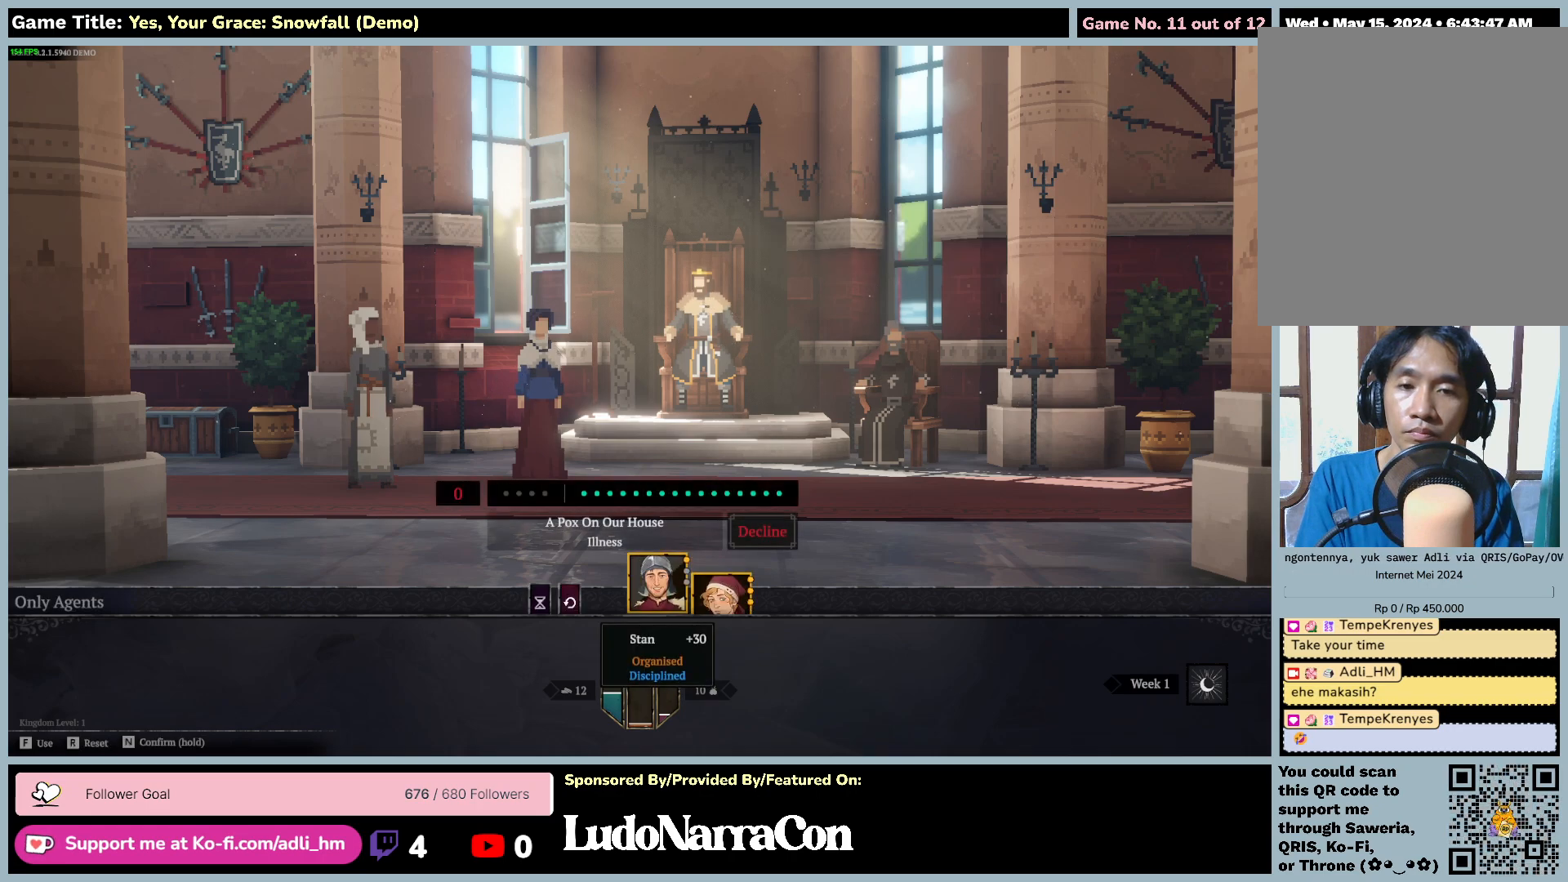
{"keys": ["d"], "mouse": [], "events": [[100, "d", "down"]]}
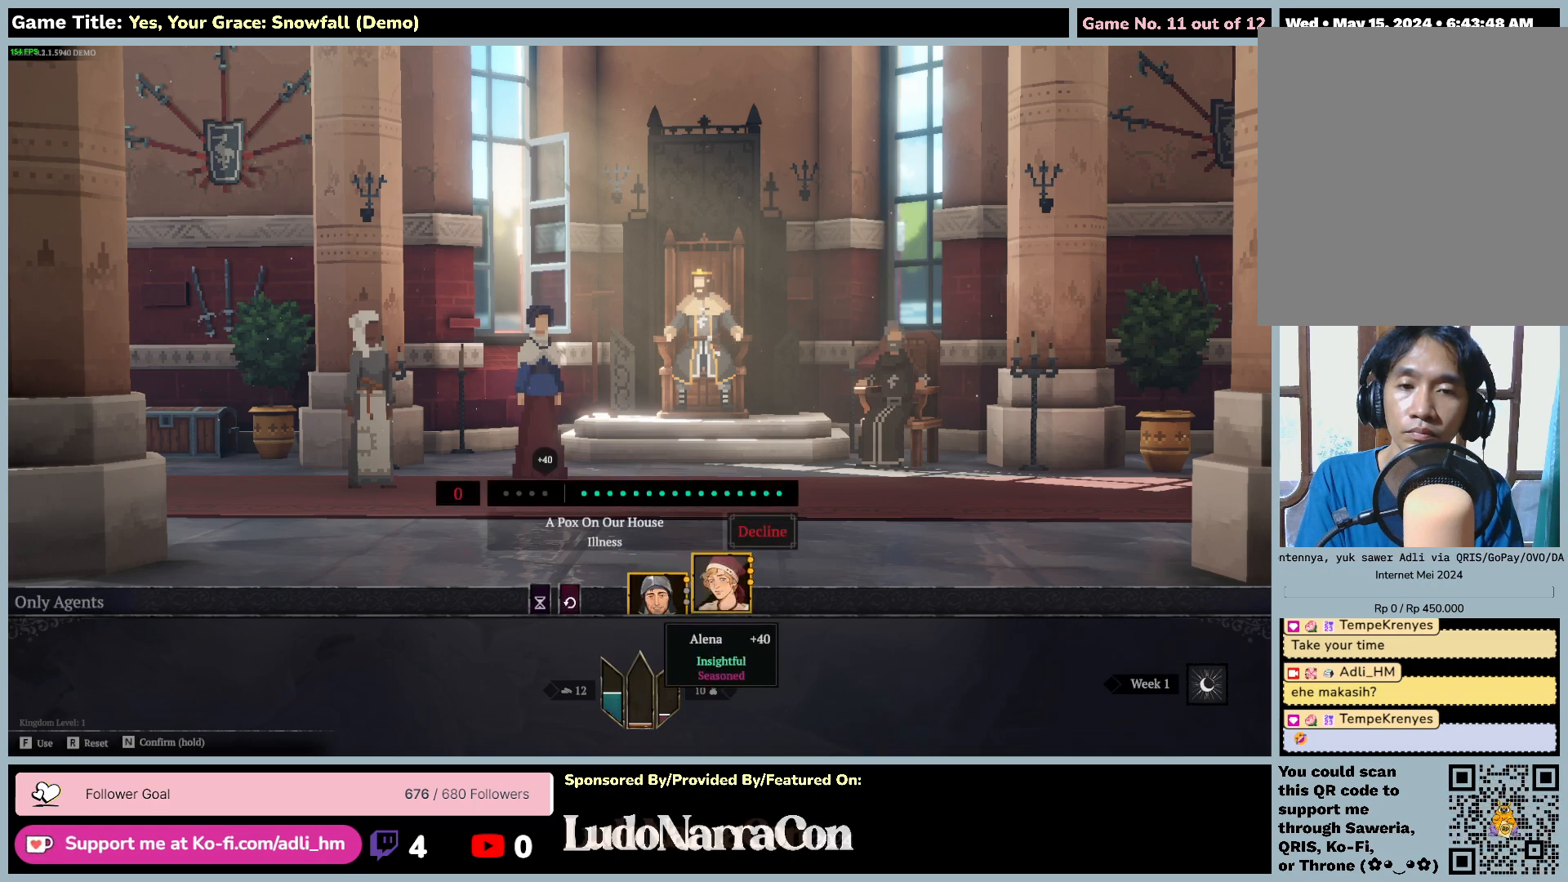
{"keys": [], "mouse": [], "events": [[117, "d", "up"]]}
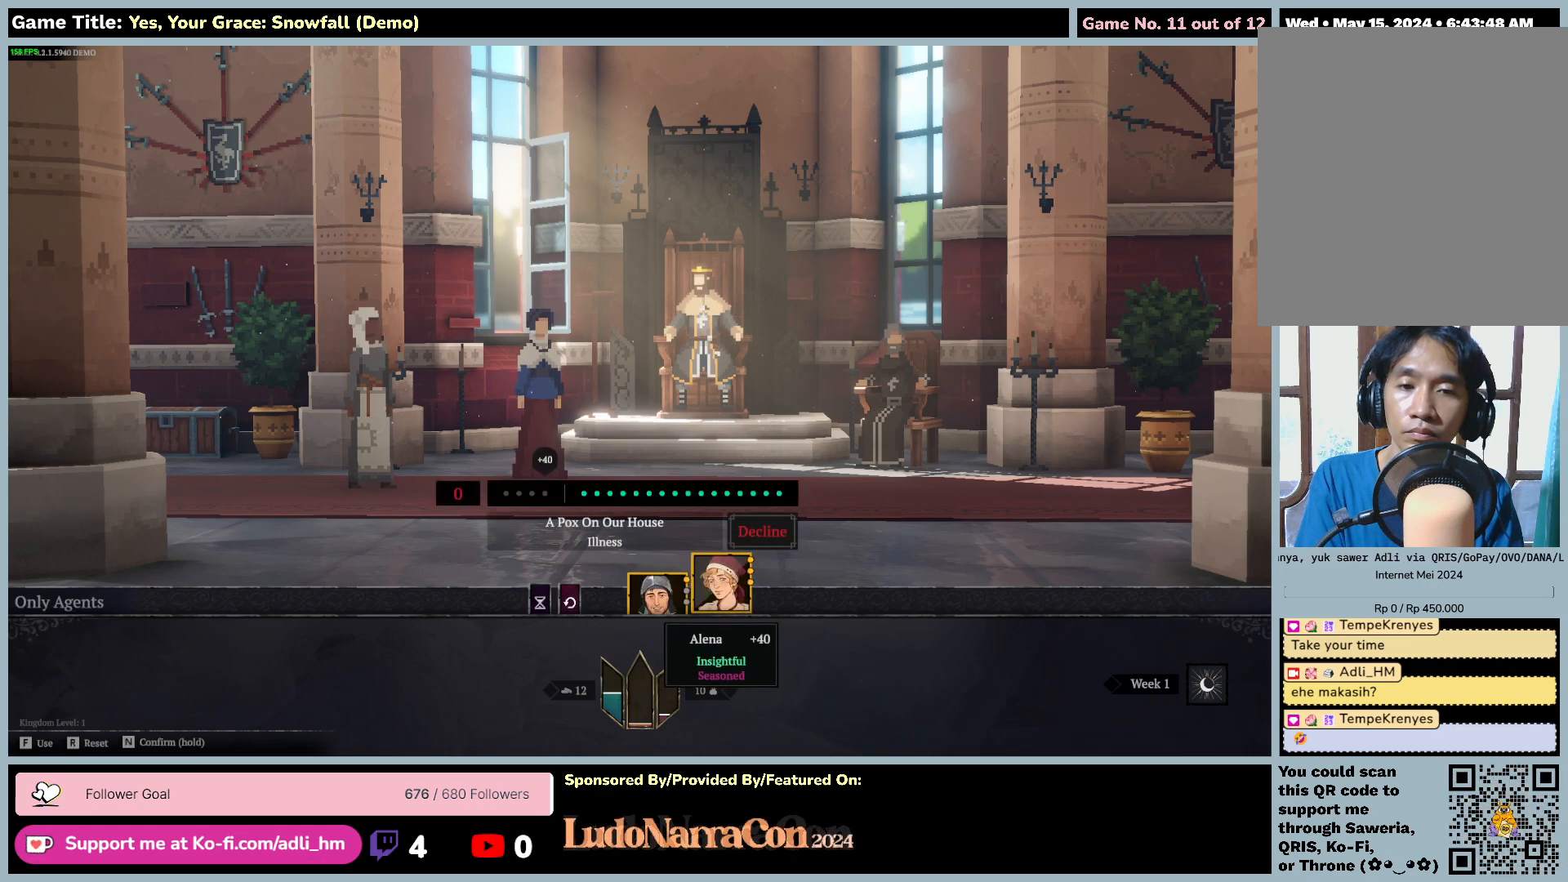
{"keys": ["a"], "mouse": [], "events": [[350, "a", "down"]]}
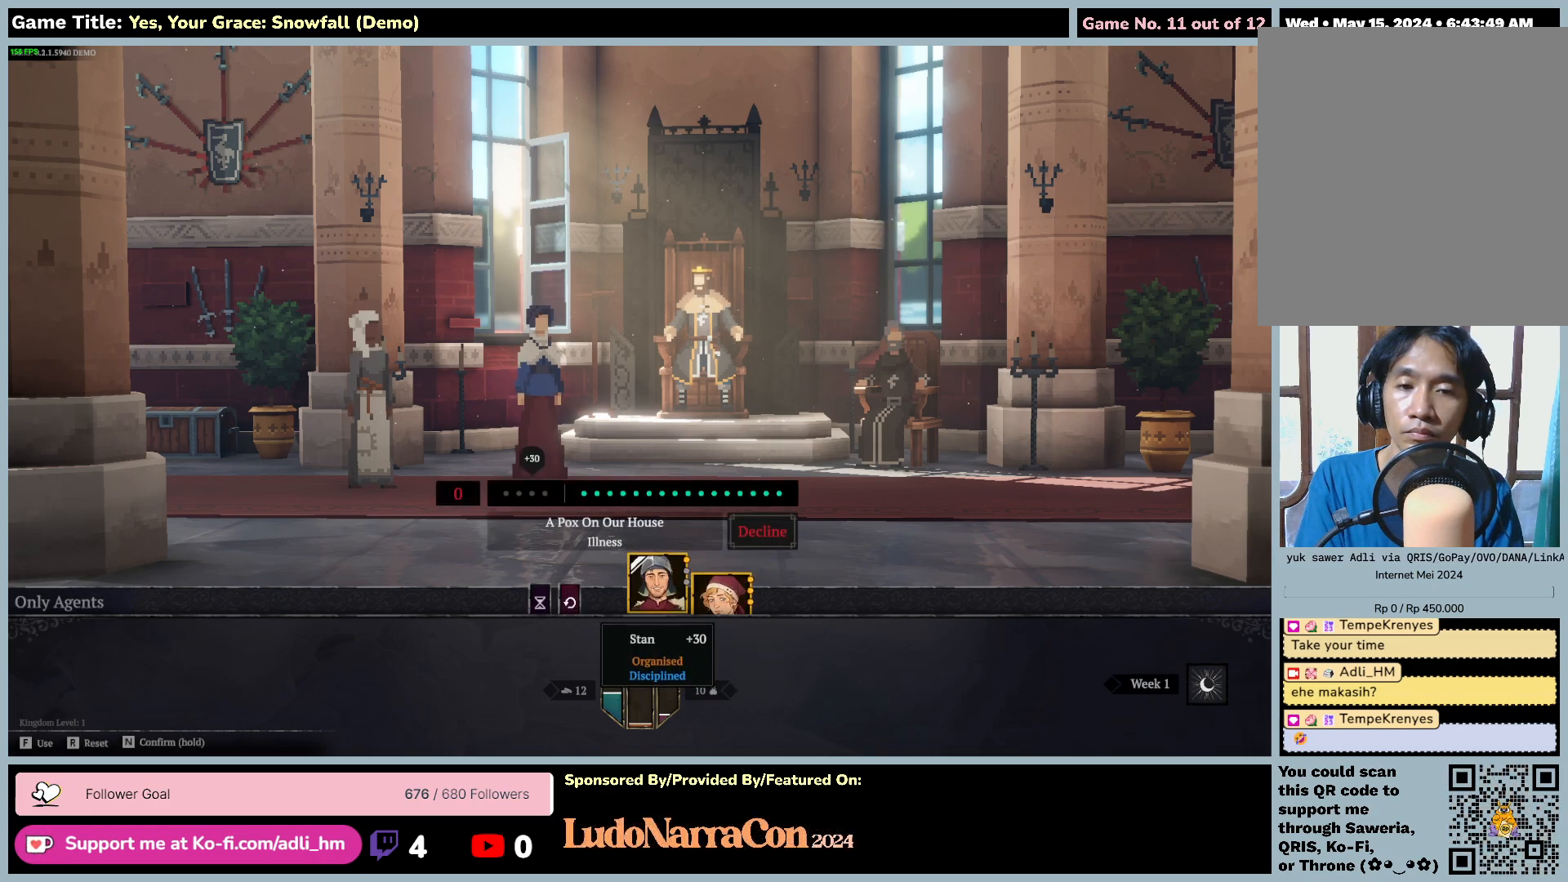
{"keys": [], "mouse": [], "events": [[367, "a", "up"]]}
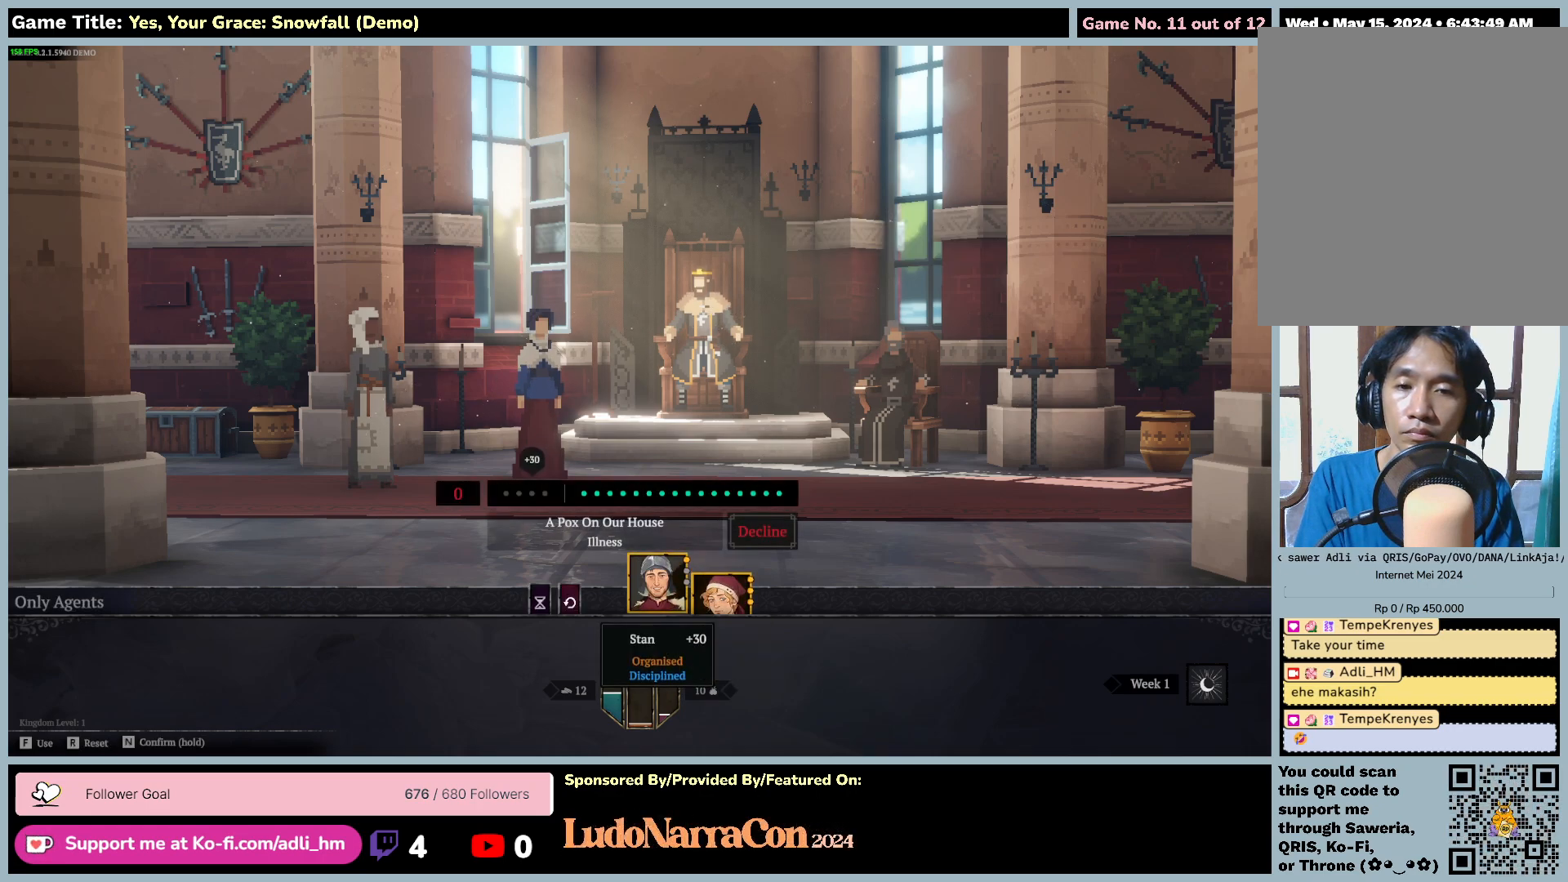
{"keys": [], "mouse": [], "events": []}
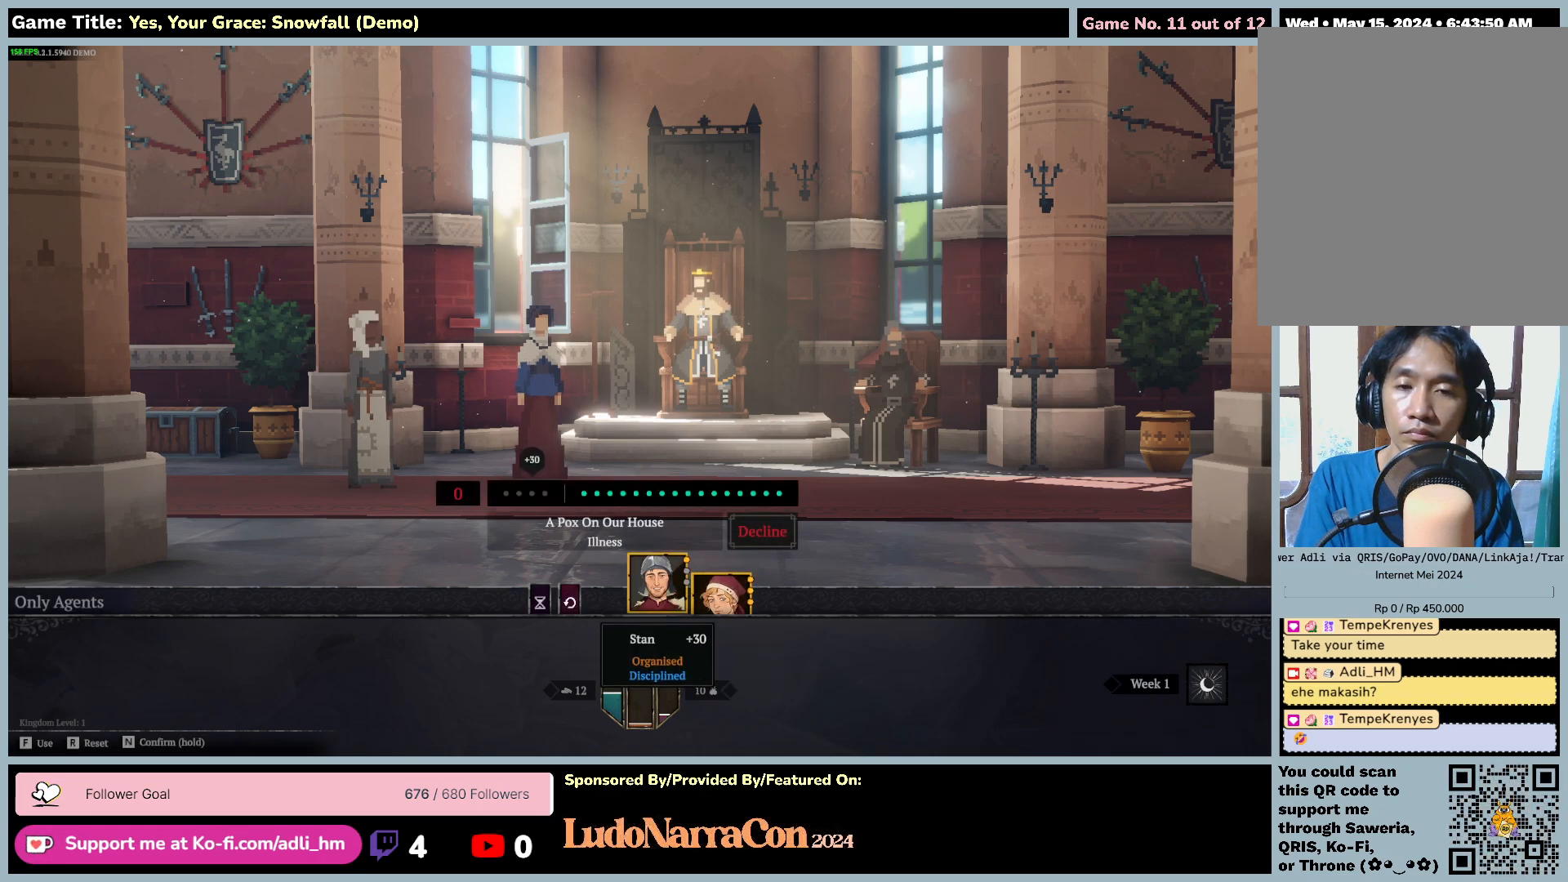
{"keys": ["d"], "mouse": [], "events": [[133, "d", "down"]]}
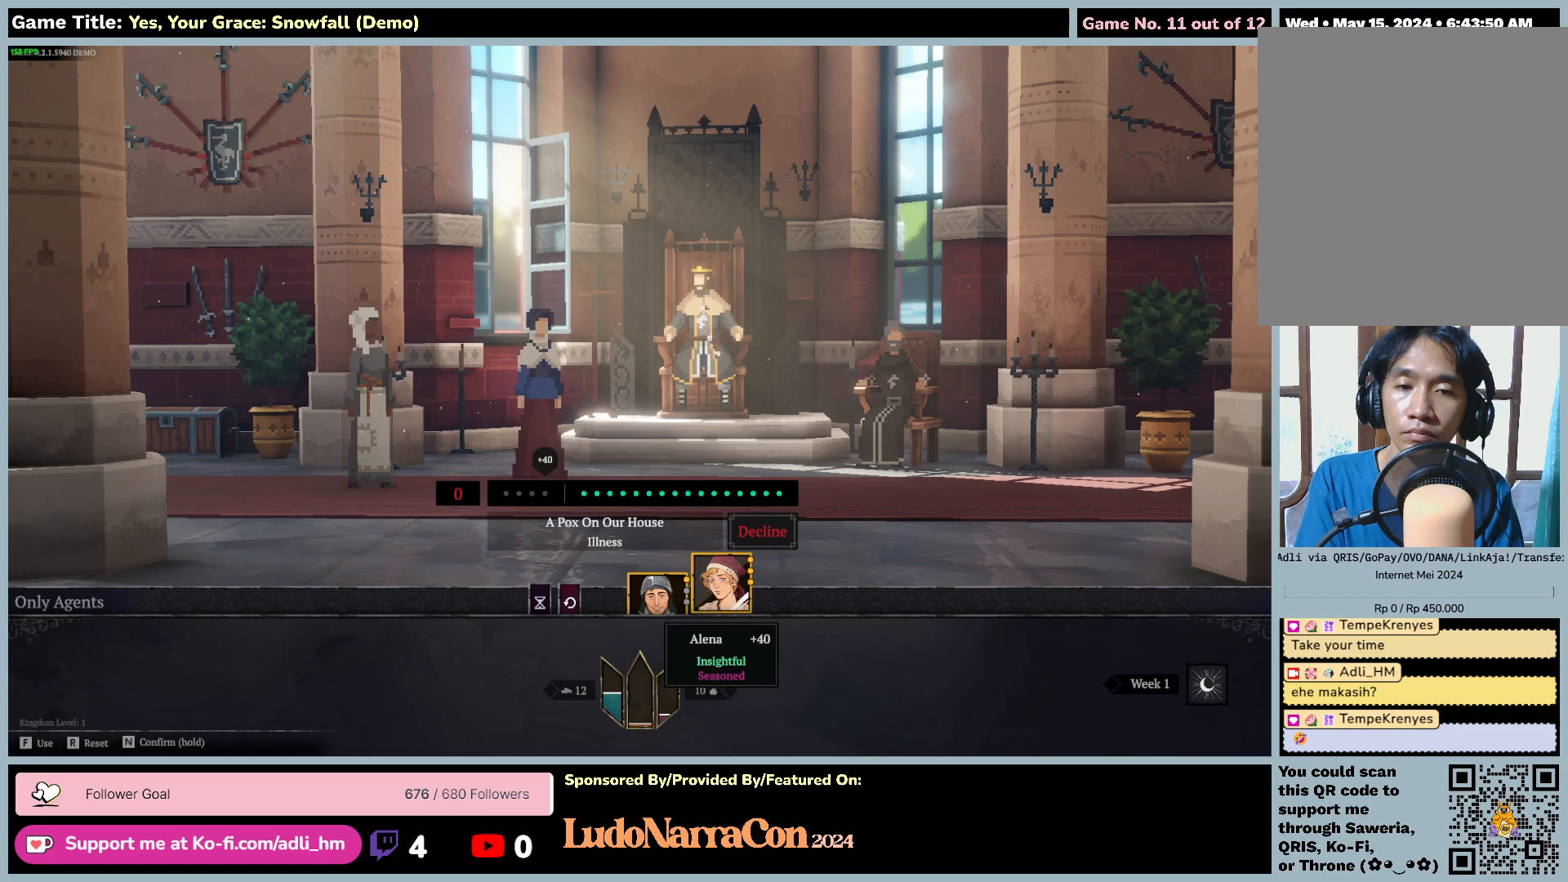
{"keys": [], "mouse": [], "events": [[200, "d", "up"]]}
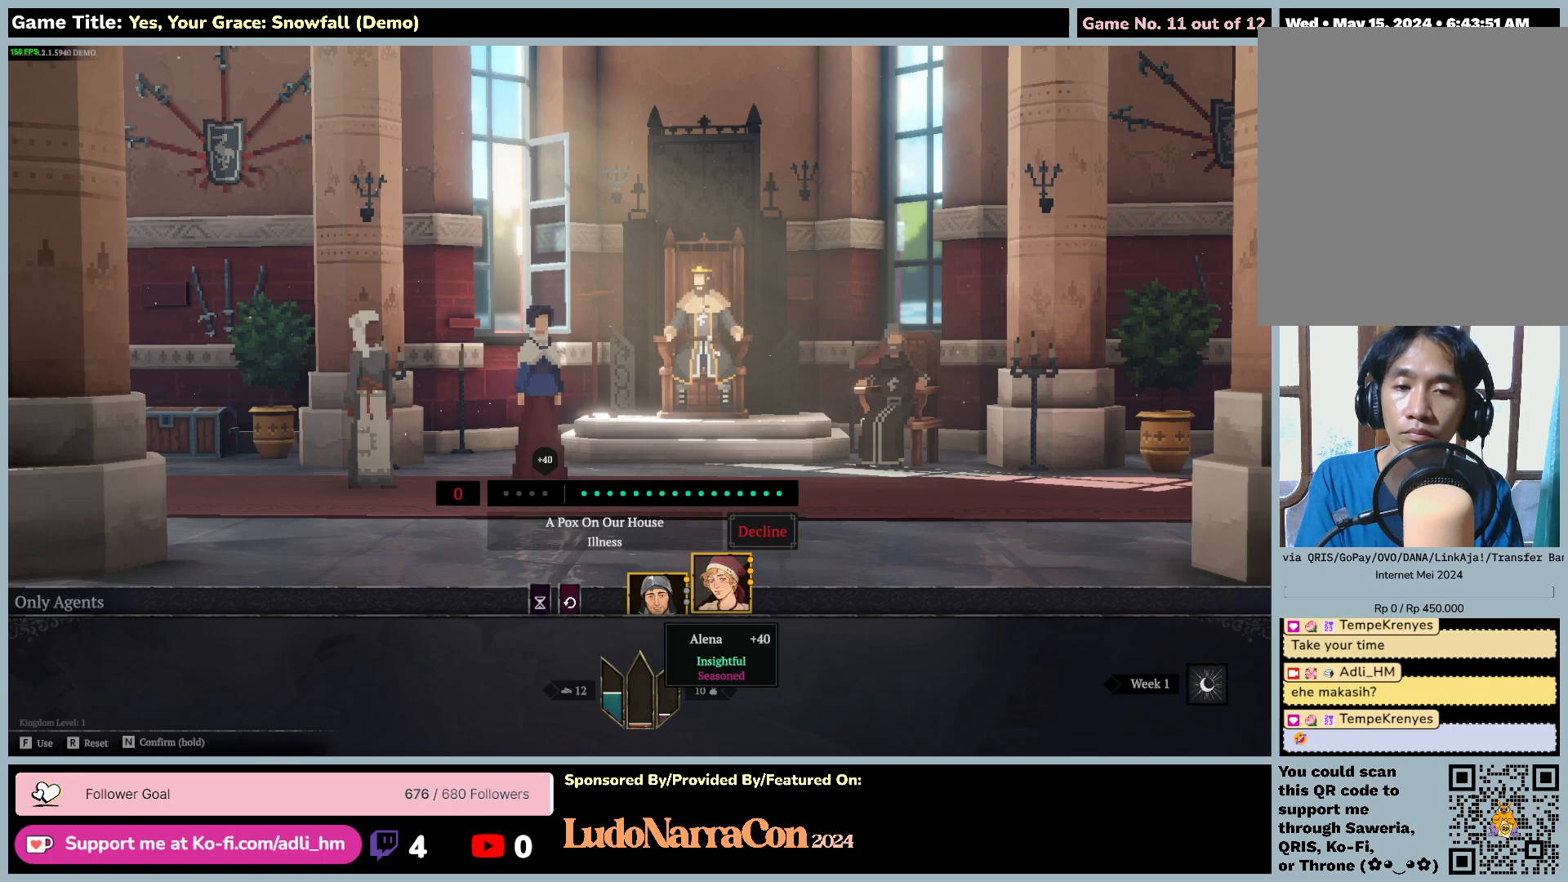
{"keys": [], "mouse": [], "events": []}
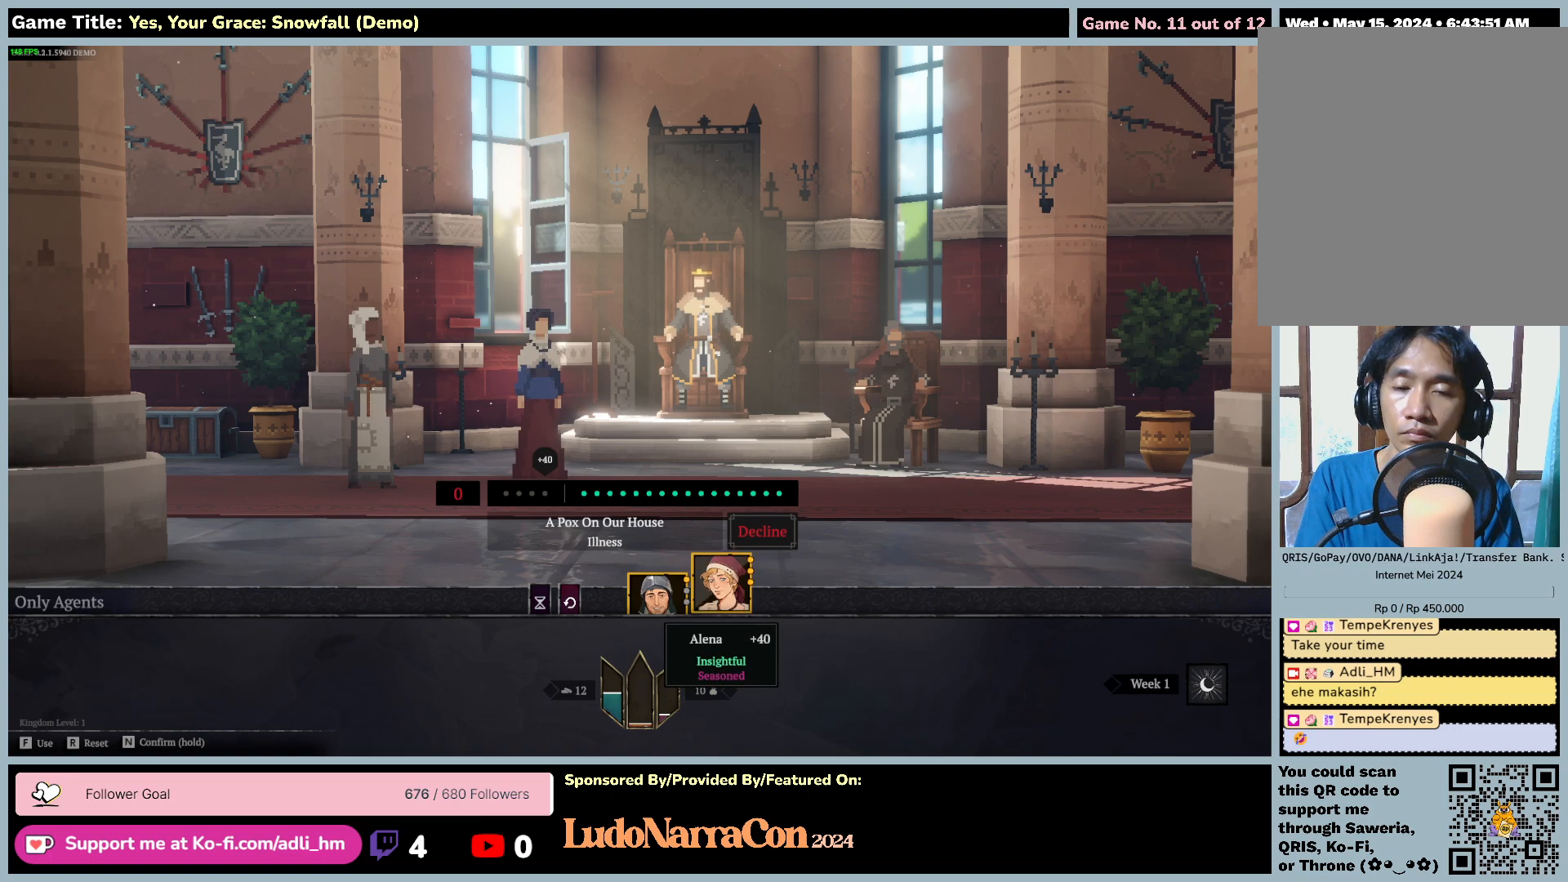
{"keys": ["a"], "mouse": [], "events": [[433, "a", "down"]]}
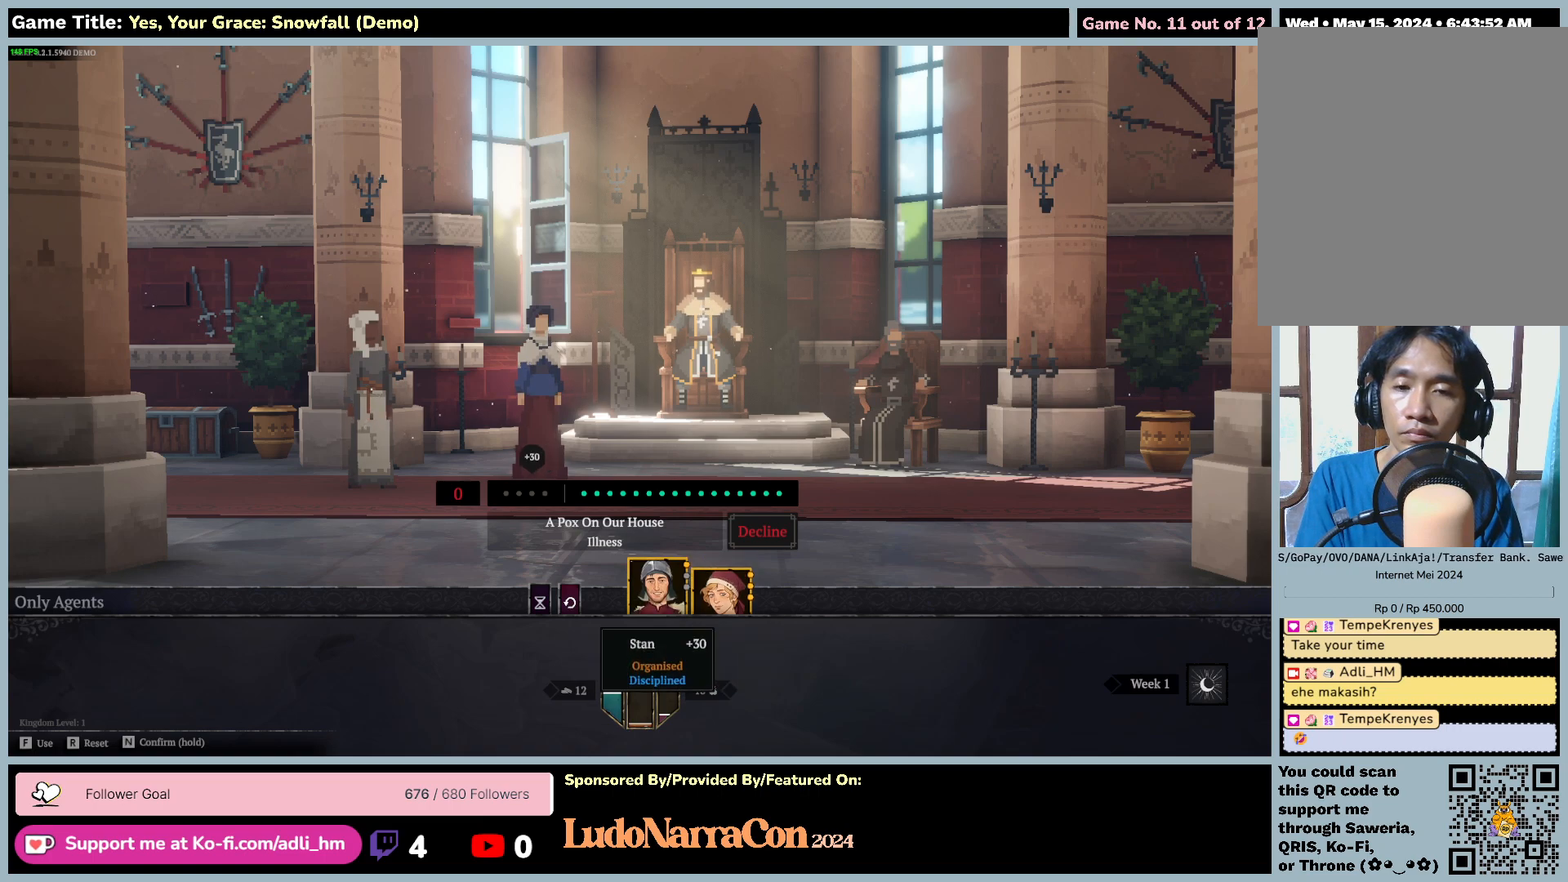
{"keys": ["a"], "mouse": [], "events": []}